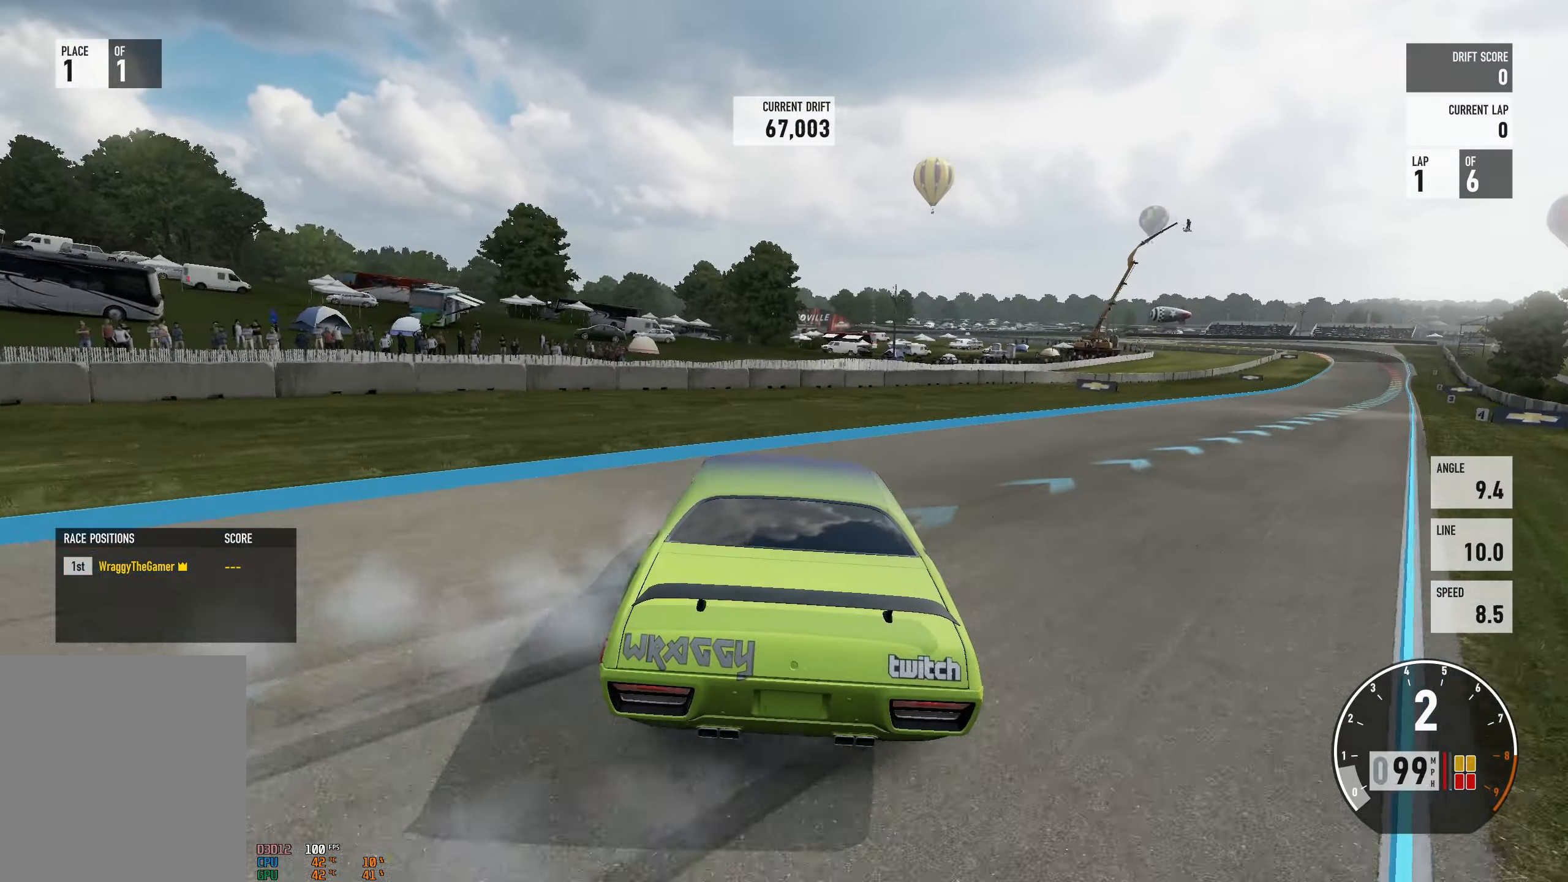
Gameplay with a controller (Xbox layout); each line is a JSON object with the inputs held at the frame after it. "events" lists button and stick changes between this image and that frame as [ms after this image, input, new state], when the widget could be followed in between. Not read: L3 R3.
{"buttons": ["A", "R2"], "left_stick": "right", "right_stick": "center", "events": [[116, "L2", "up"], [233, "left_stick", "center"], [250, "L2", "down"], [366, "left_stick", "right"], [416, "L2", "up"], [433, "R2", "down"]]}
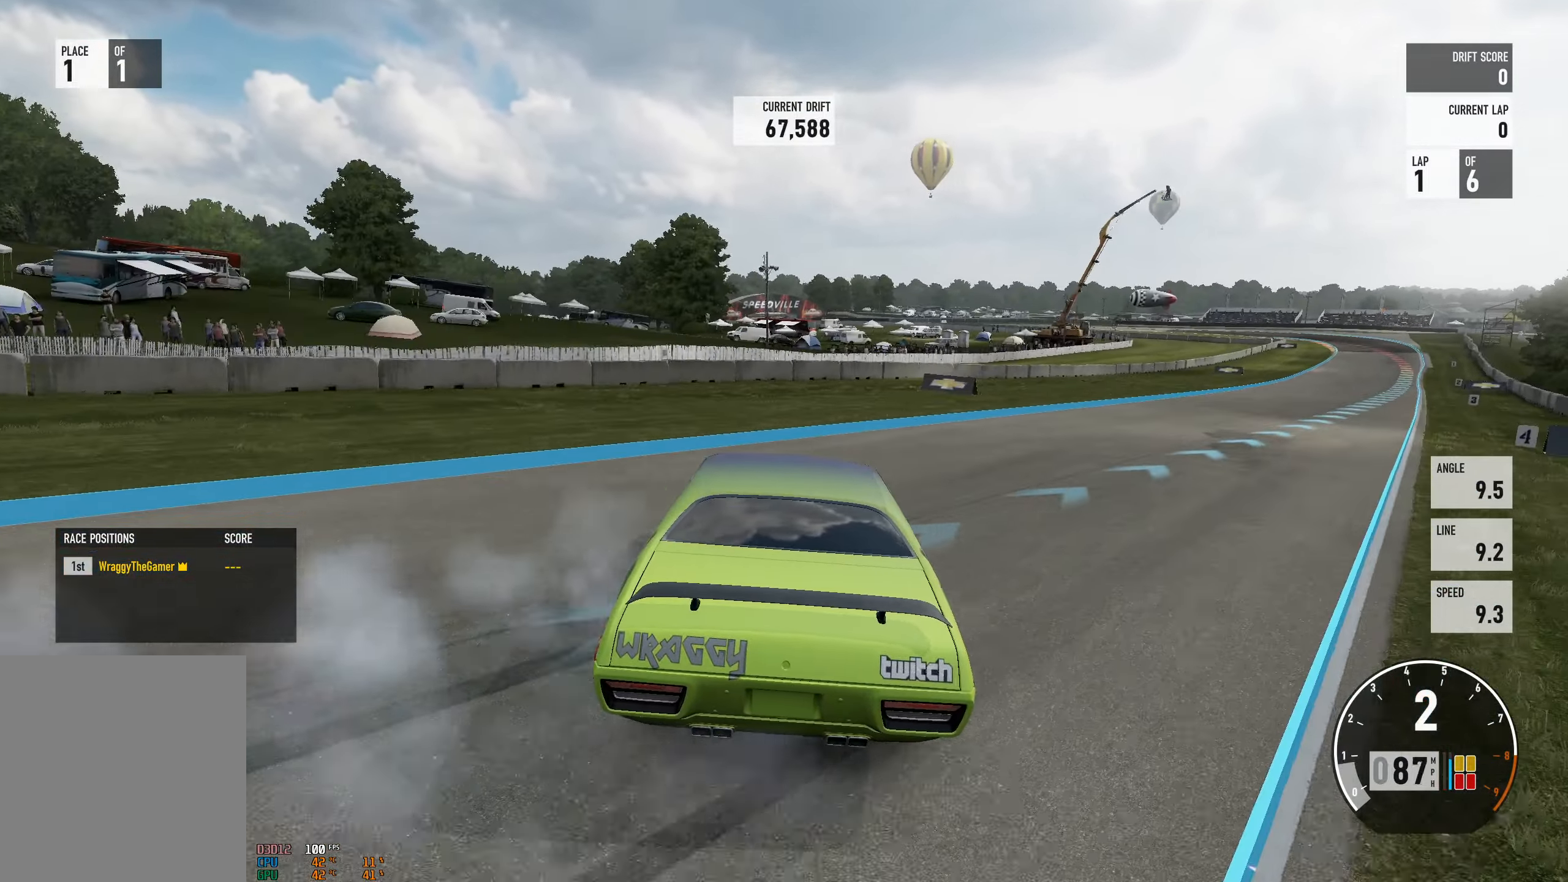
{"buttons": ["R2"], "left_stick": "right", "right_stick": "center", "events": [[66, "L2", "down"], [83, "left_stick", "up-left"], [216, "L2", "up"], [233, "left_stick", "center"], [300, "A", "up"], [350, "left_stick", "up-right"], [400, "left_stick", "right"]]}
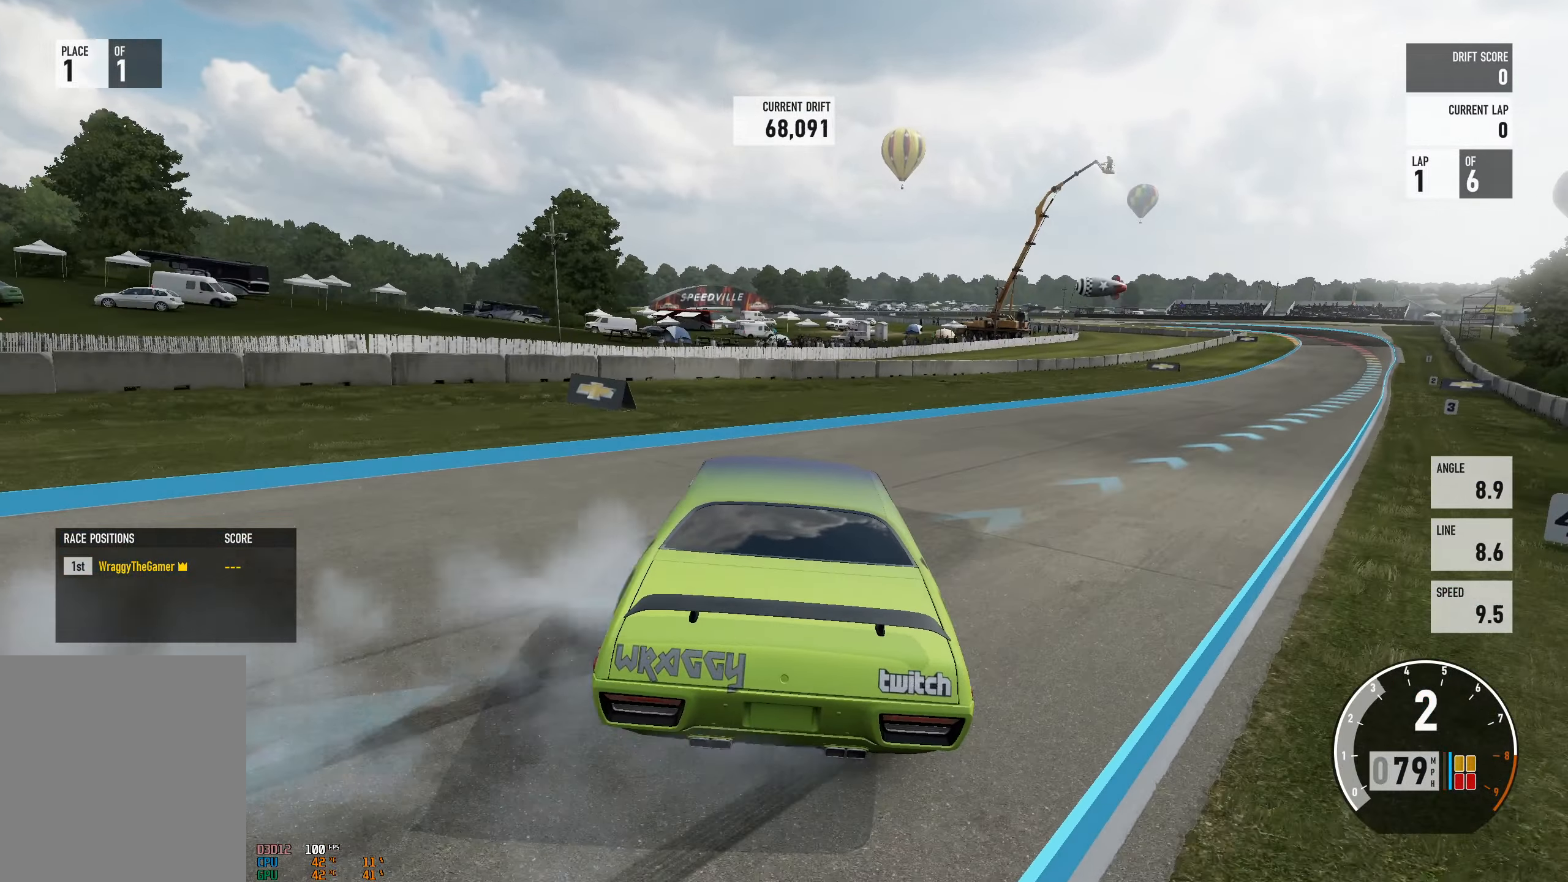
{"buttons": ["A"], "left_stick": "right", "right_stick": "center", "events": [[416, "A", "down"], [450, "R2", "up"]]}
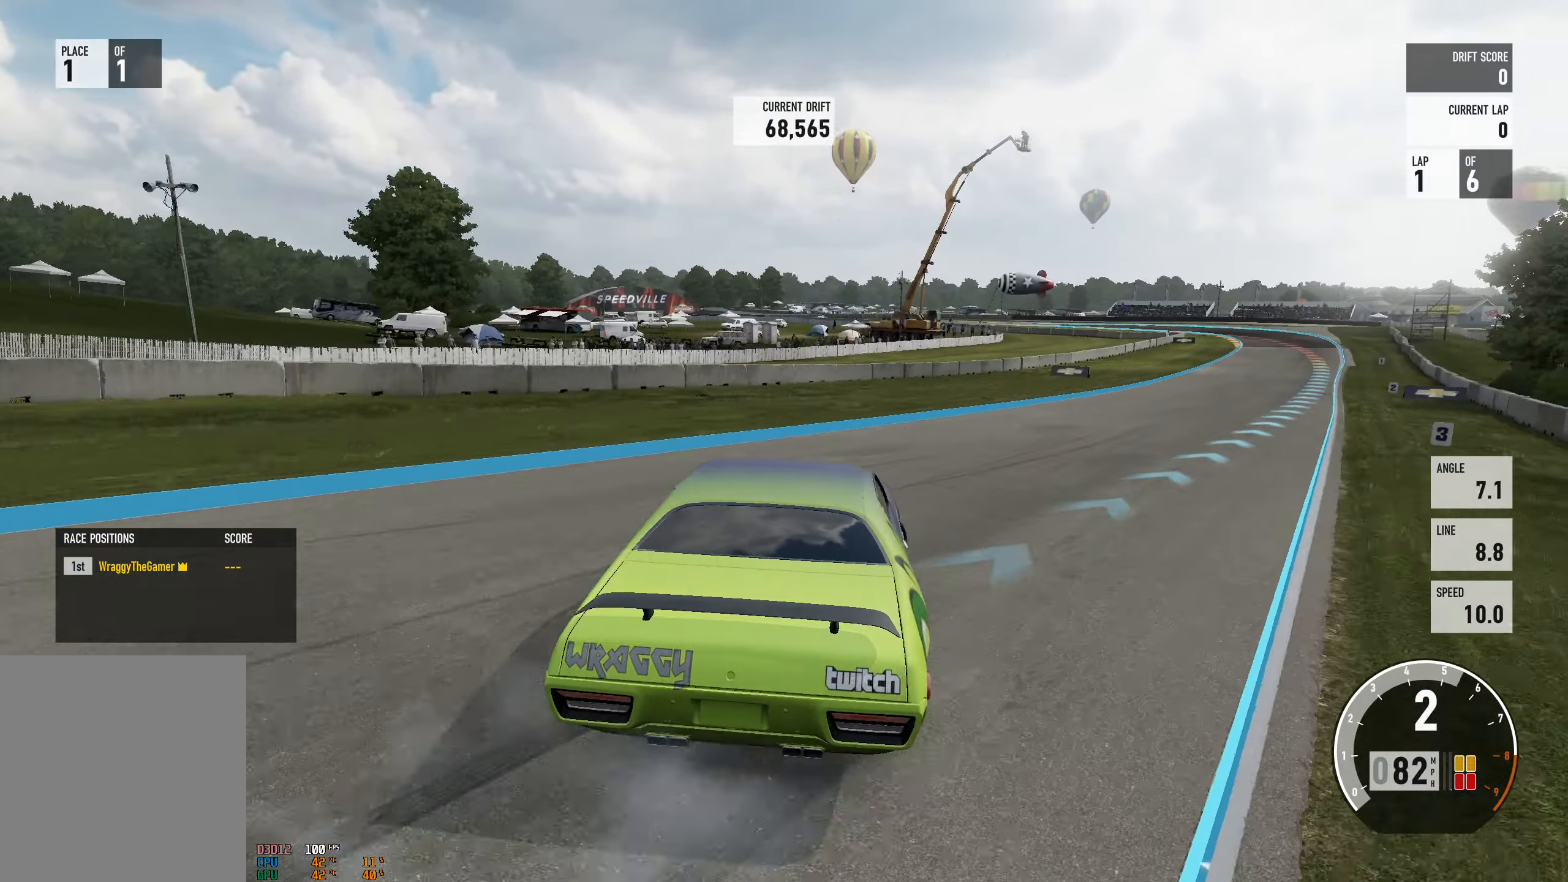
{"buttons": ["A", "L2", "R2"], "left_stick": "left", "right_stick": "center", "events": [[250, "left_stick", "center"], [300, "left_stick", "left"], [417, "L2", "down"], [483, "R2", "down"]]}
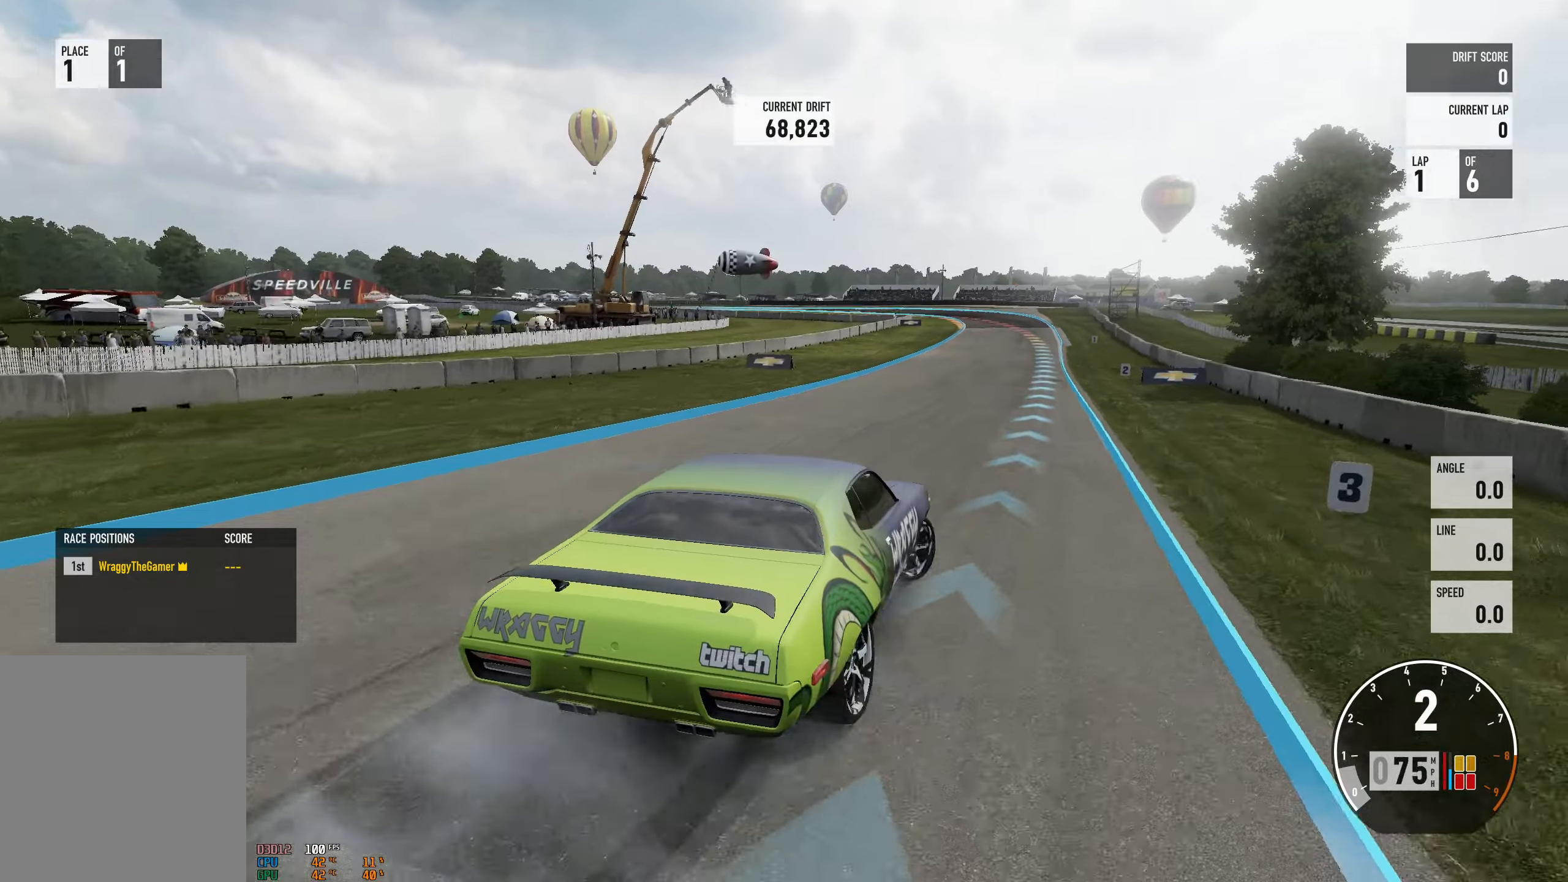
{"buttons": ["R2"], "left_stick": "left", "right_stick": "center", "events": [[100, "L2", "up"], [433, "A", "up"]]}
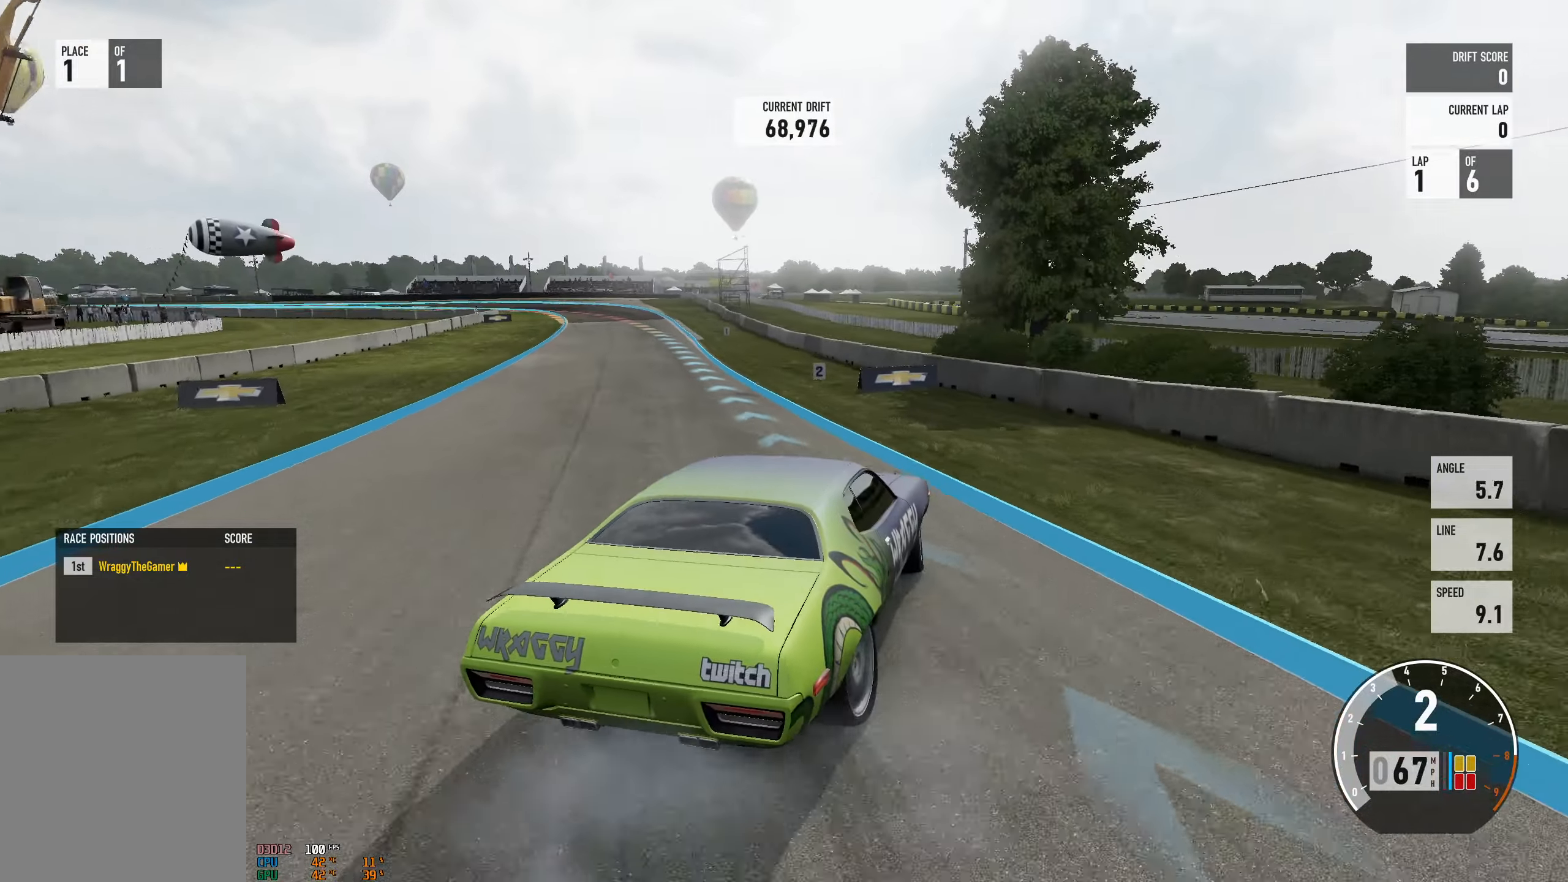
{"buttons": ["R2"], "left_stick": "left", "right_stick": "center", "events": []}
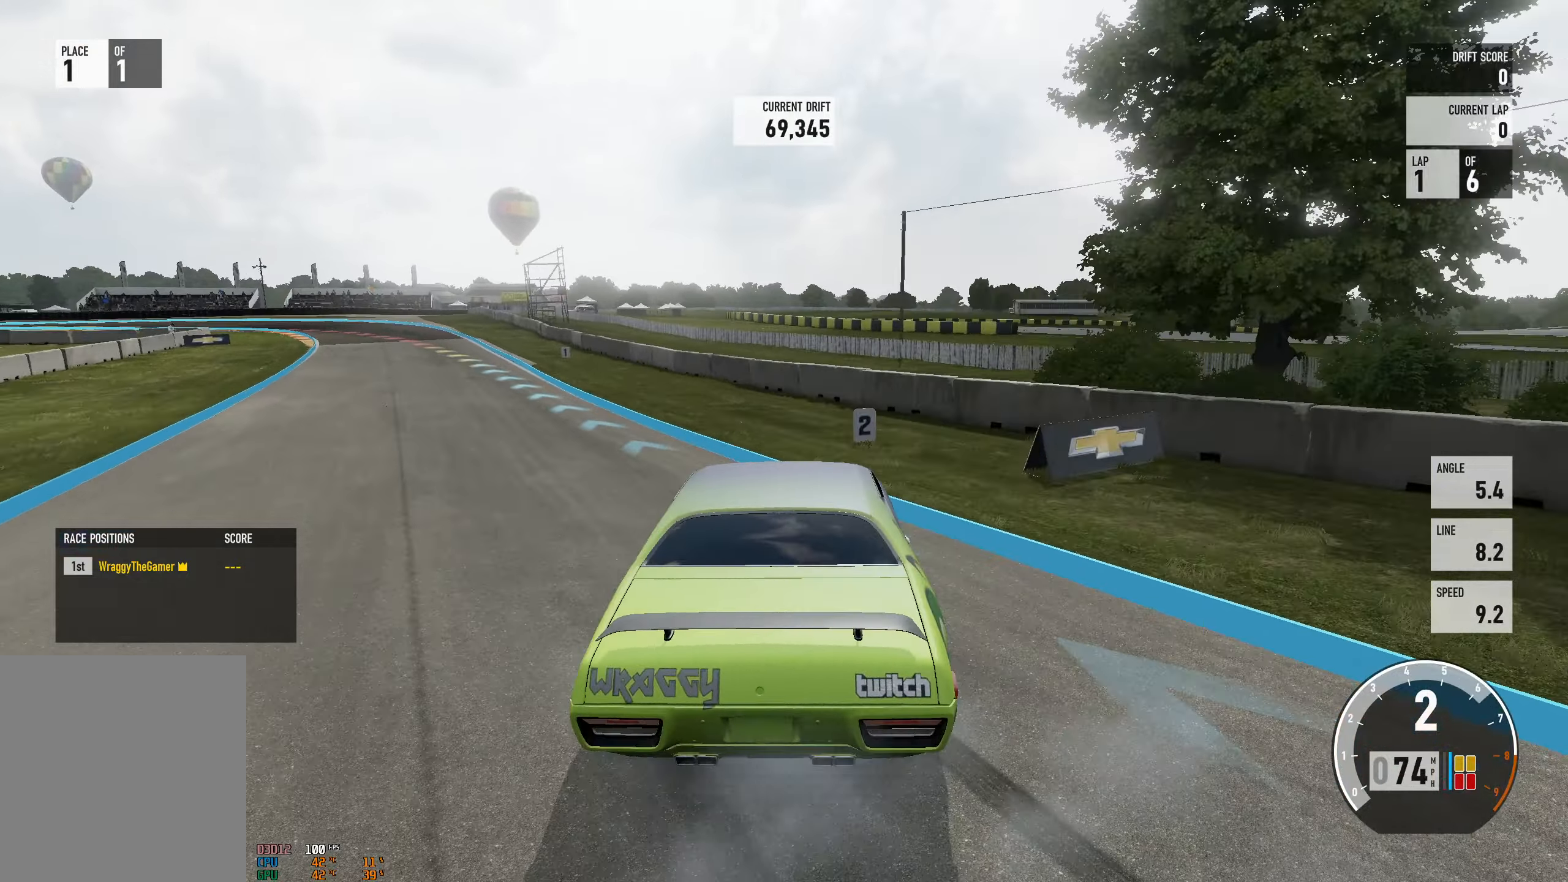
{"buttons": ["A"], "left_stick": "center", "right_stick": "center", "events": [[67, "A", "down"], [100, "R2", "up"], [267, "A", "up"], [367, "A", "down"], [500, "left_stick", "center"]]}
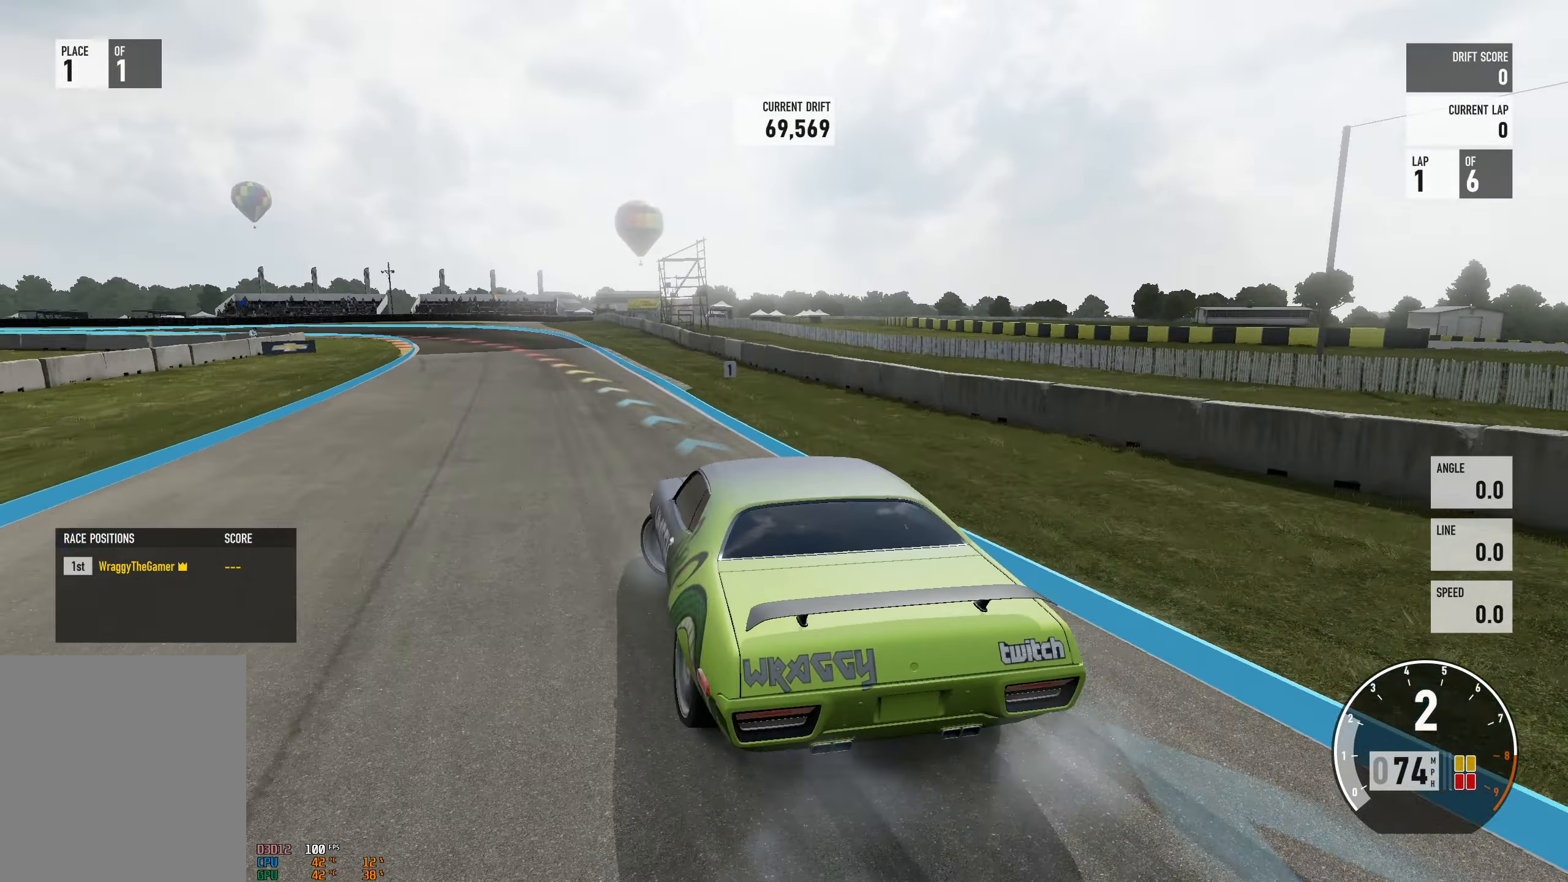
{"buttons": ["R2"], "left_stick": "right", "right_stick": "center", "events": [[50, "L2", "down"], [50, "R2", "down"], [50, "left_stick", "right"], [383, "L2", "up"], [433, "A", "up"]]}
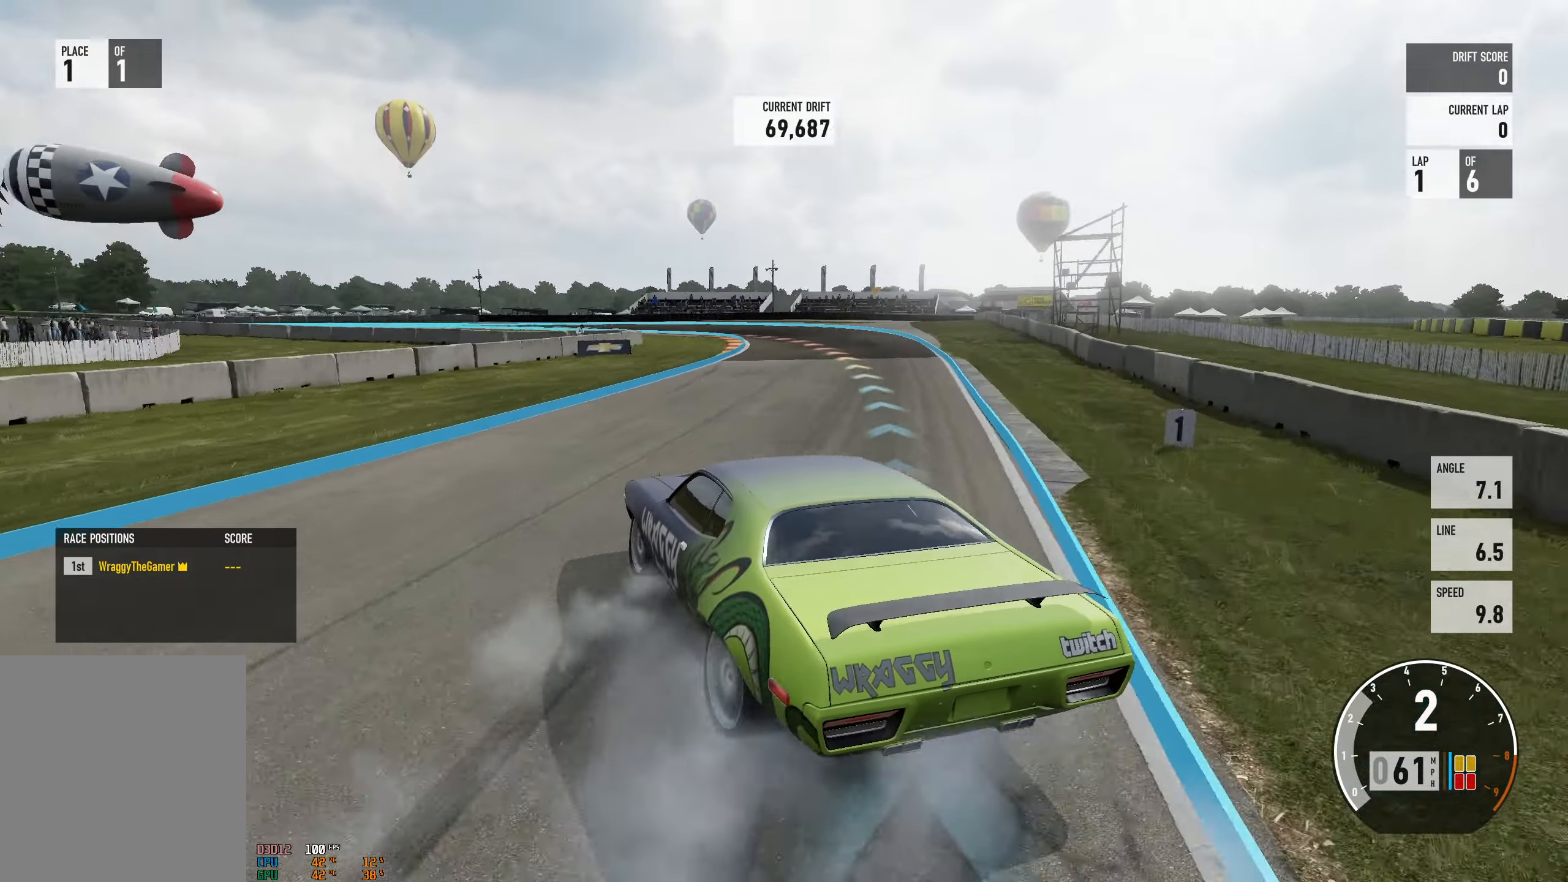
{"buttons": ["A"], "left_stick": "center", "right_stick": "center", "events": [[233, "L2", "down"], [350, "A", "down"], [350, "L2", "up"], [383, "X", "down"], [417, "R2", "up"], [483, "X", "up"], [483, "left_stick", "center"]]}
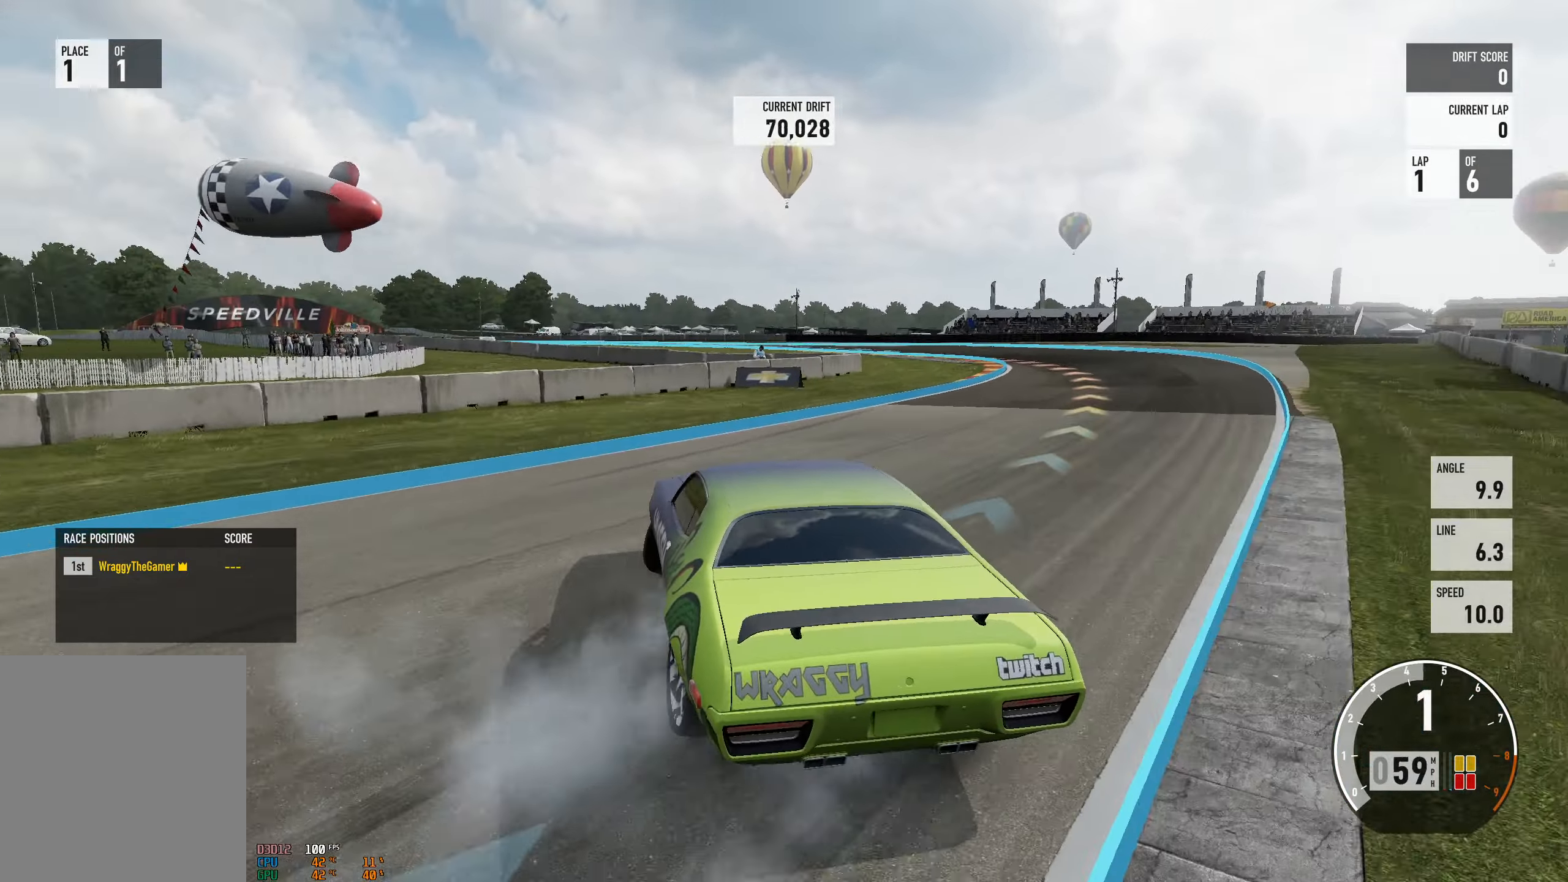
{"buttons": ["R2"], "left_stick": "up-left", "right_stick": "center", "events": [[17, "L2", "down"], [50, "left_stick", "left"], [133, "R2", "down"], [167, "L2", "up"], [167, "left_stick", "center"], [217, "left_stick", "right"], [483, "A", "up"], [500, "left_stick", "up-left"]]}
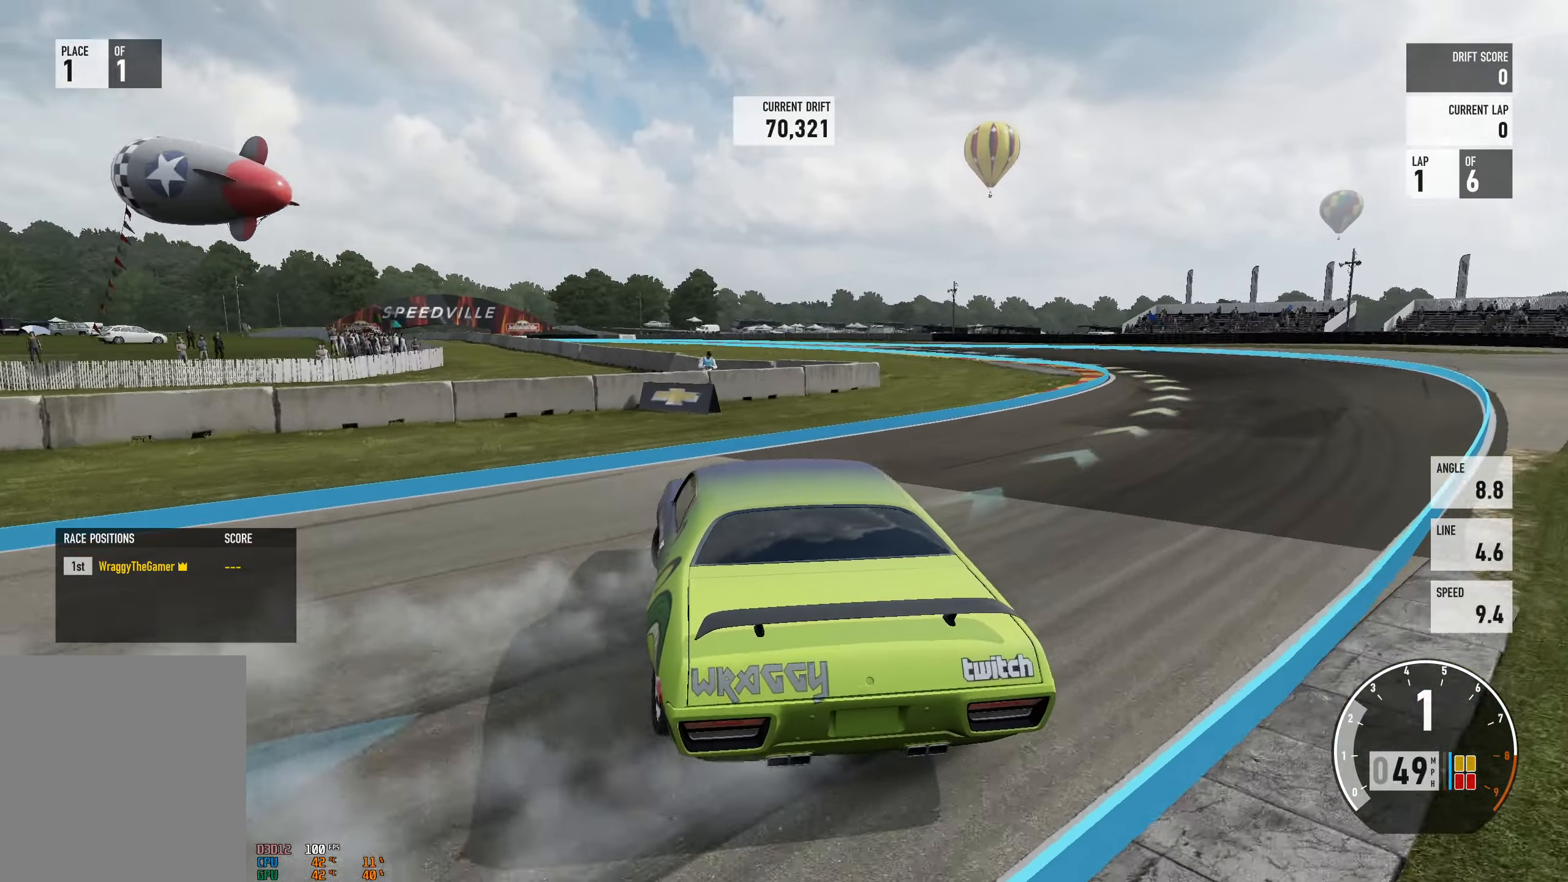
{"buttons": ["R2"], "left_stick": "right", "right_stick": "center", "events": [[17, "L2", "down"], [50, "R2", "up"], [117, "L2", "up"], [183, "left_stick", "center"], [233, "left_stick", "right"], [267, "R2", "down"]]}
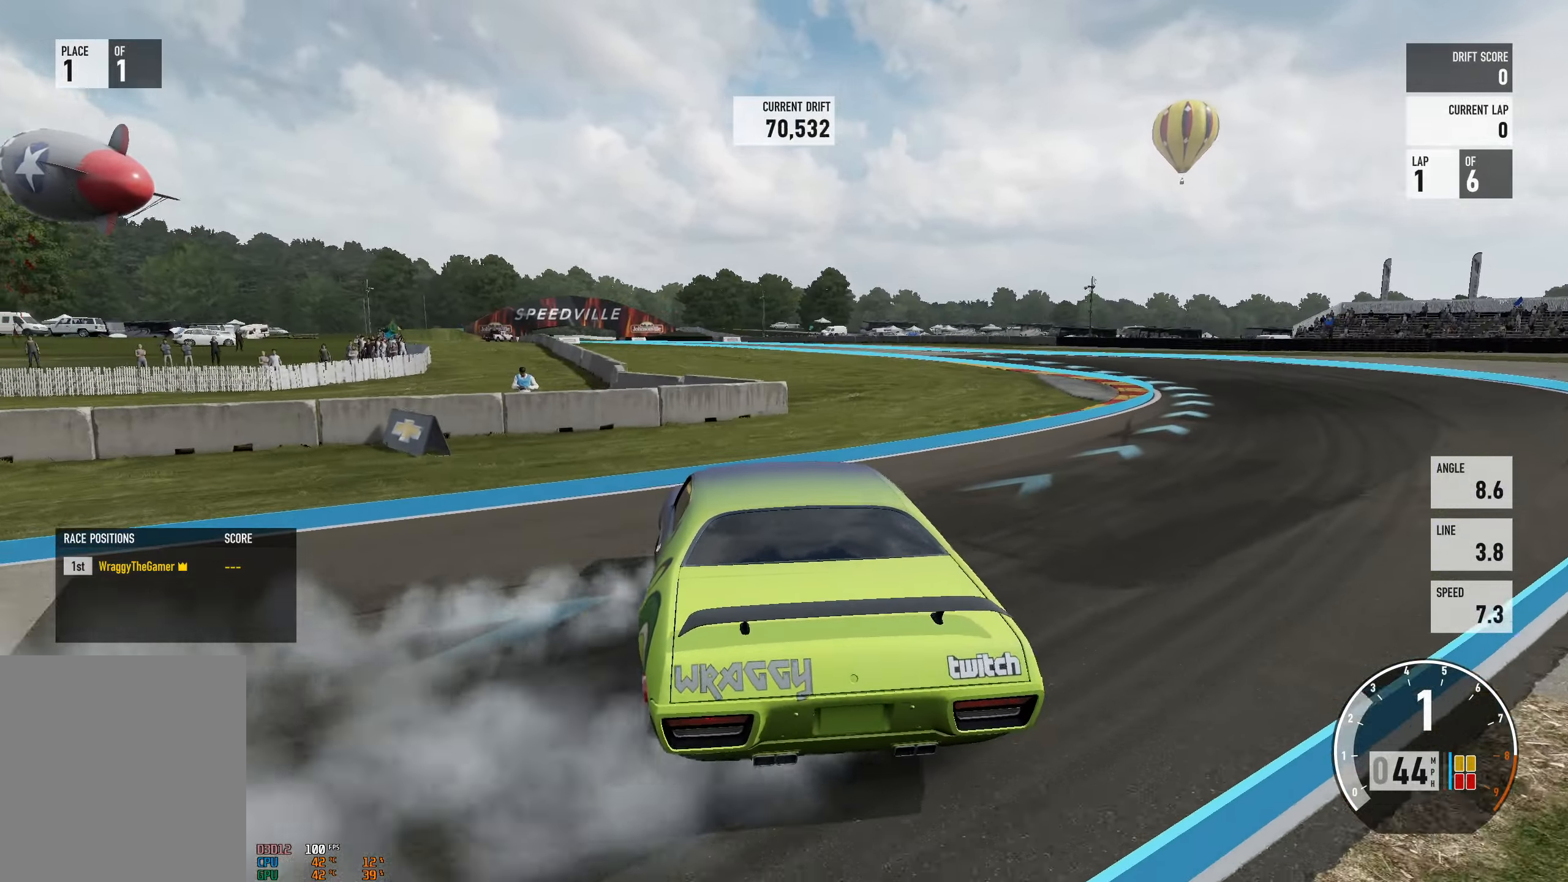
{"buttons": ["R2"], "left_stick": "left", "right_stick": "center", "events": [[133, "L2", "down"], [167, "left_stick", "up-left"], [233, "L2", "up"], [300, "R2", "up"], [383, "left_stick", "center"], [433, "R2", "down"], [483, "left_stick", "left"]]}
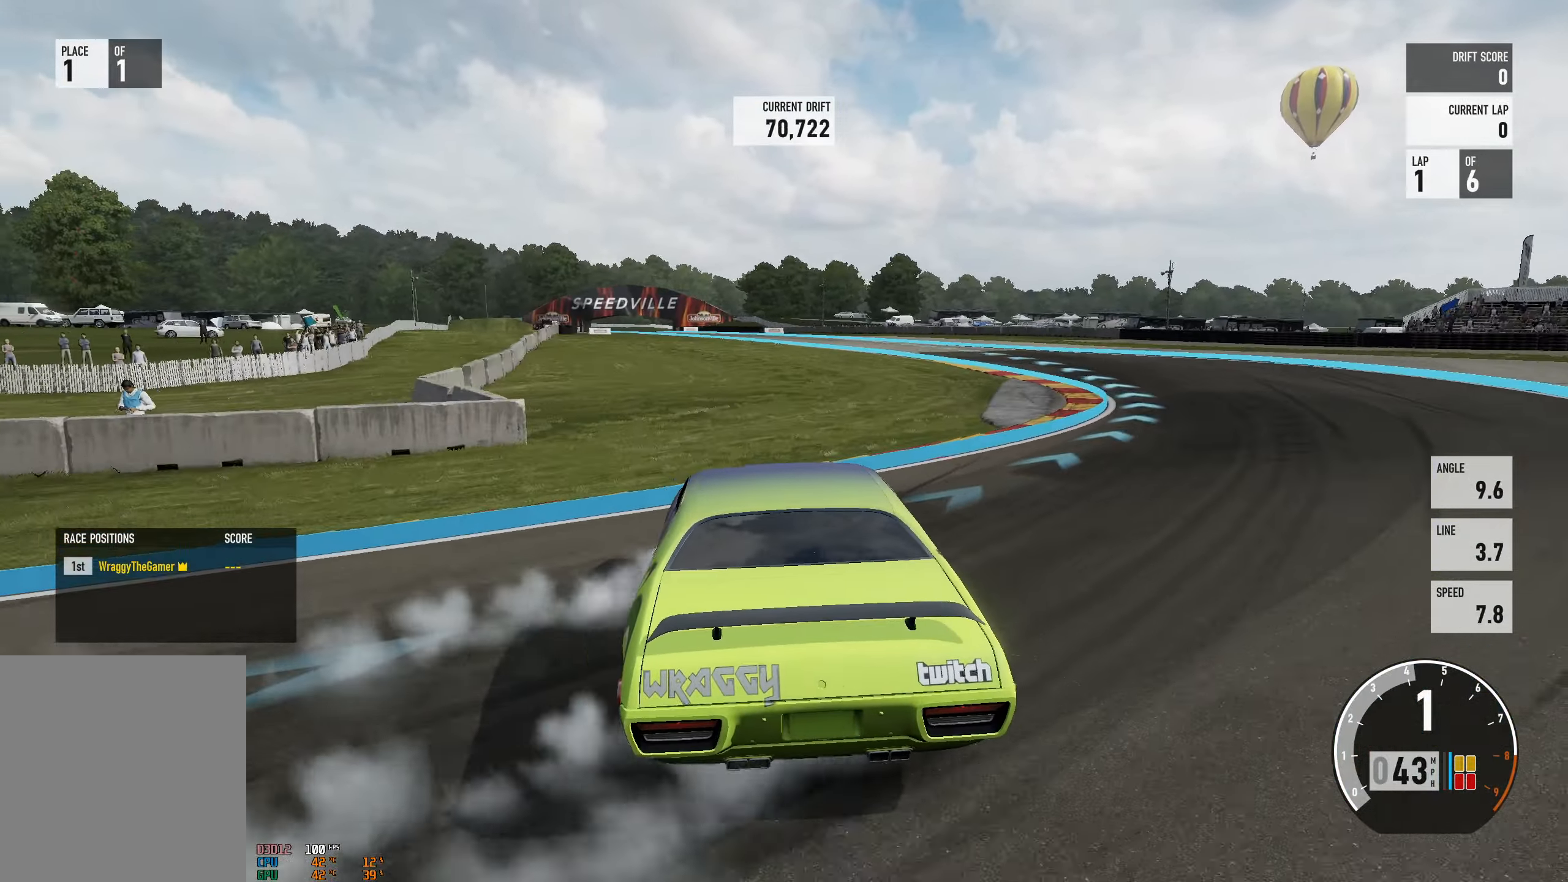
{"buttons": ["R2"], "left_stick": "left", "right_stick": "center", "events": [[150, "R2", "up"], [150, "left_stick", "right"], [250, "R2", "down"], [417, "left_stick", "center"], [483, "left_stick", "left"]]}
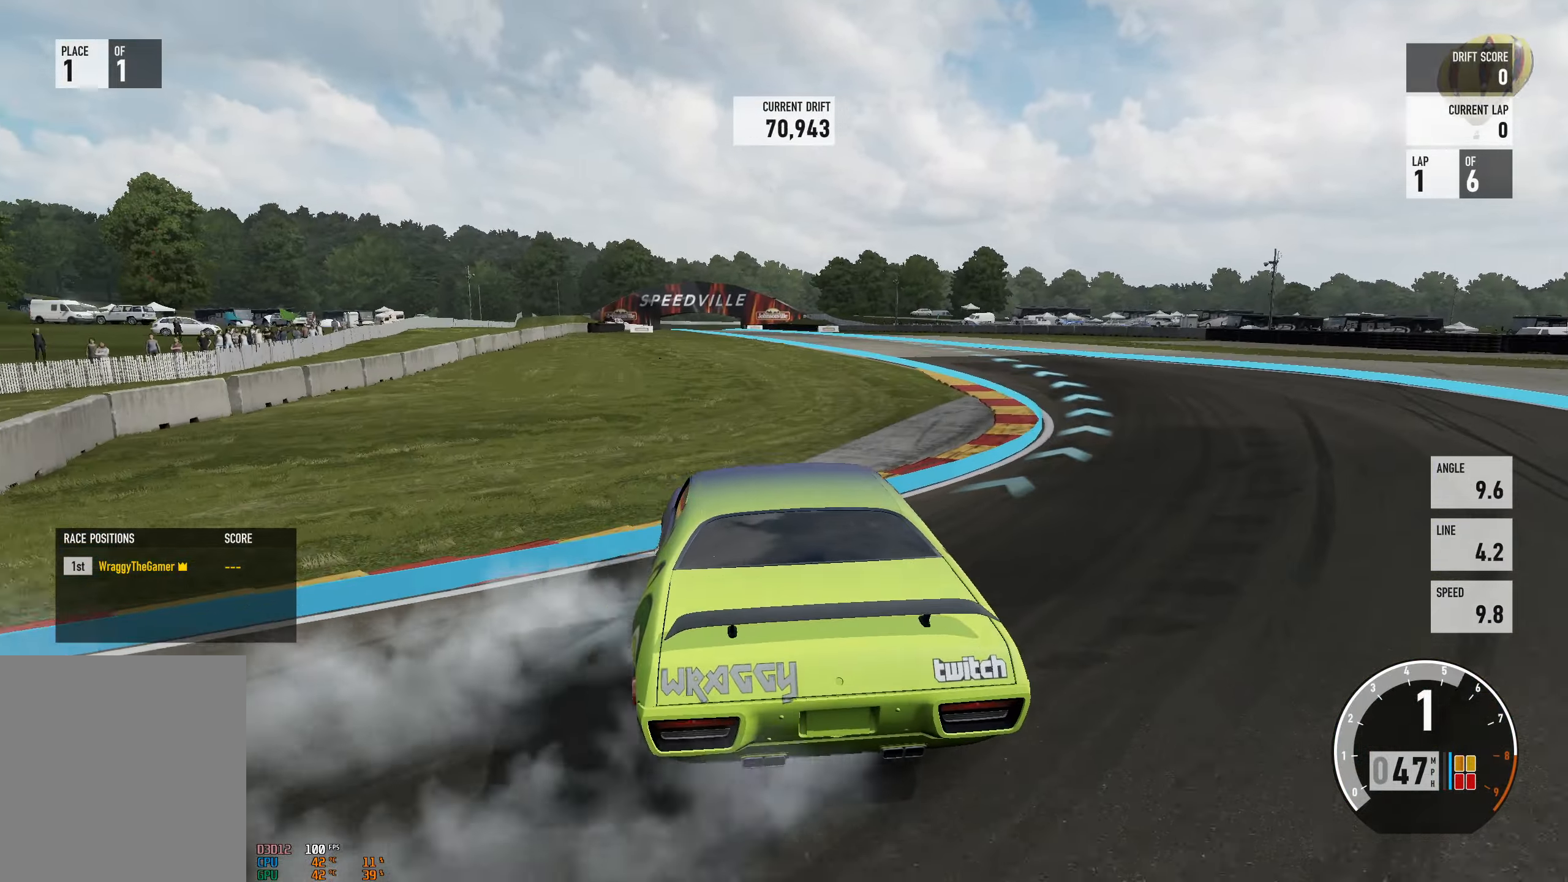
{"buttons": ["R2"], "left_stick": "center", "right_stick": "center", "events": [[33, "left_stick", "center"], [133, "left_stick", "right"], [233, "B", "down"], [283, "R2", "up"], [333, "B", "up"], [333, "left_stick", "up-left"], [450, "R2", "down"], [450, "left_stick", "center"]]}
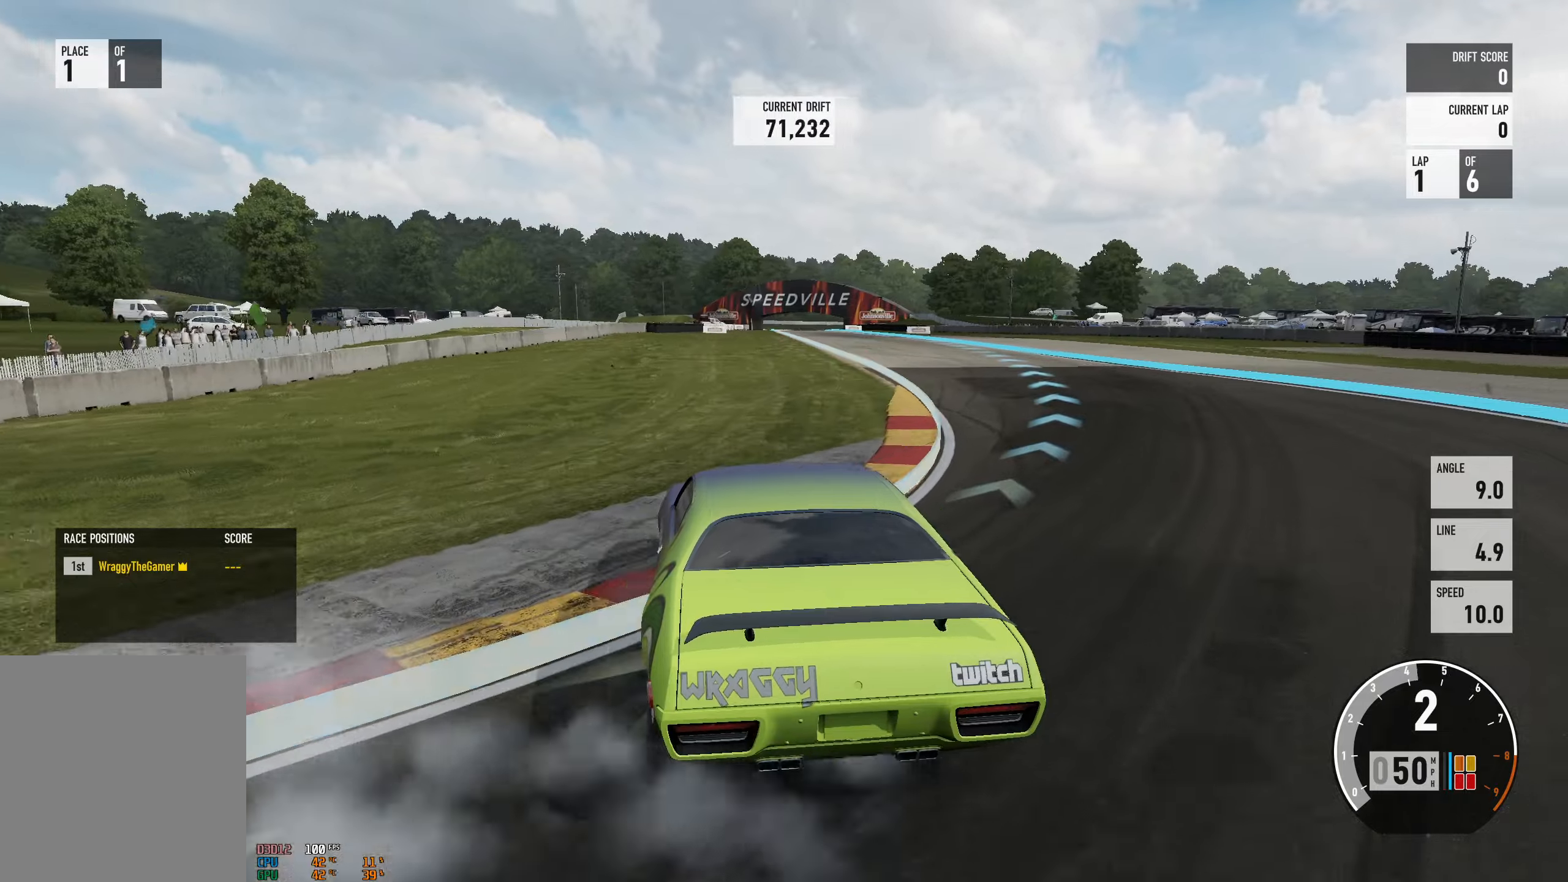
{"buttons": ["R2"], "left_stick": "right", "right_stick": "center", "events": [[34, "left_stick", "right"], [234, "left_stick", "center"], [367, "left_stick", "right"]]}
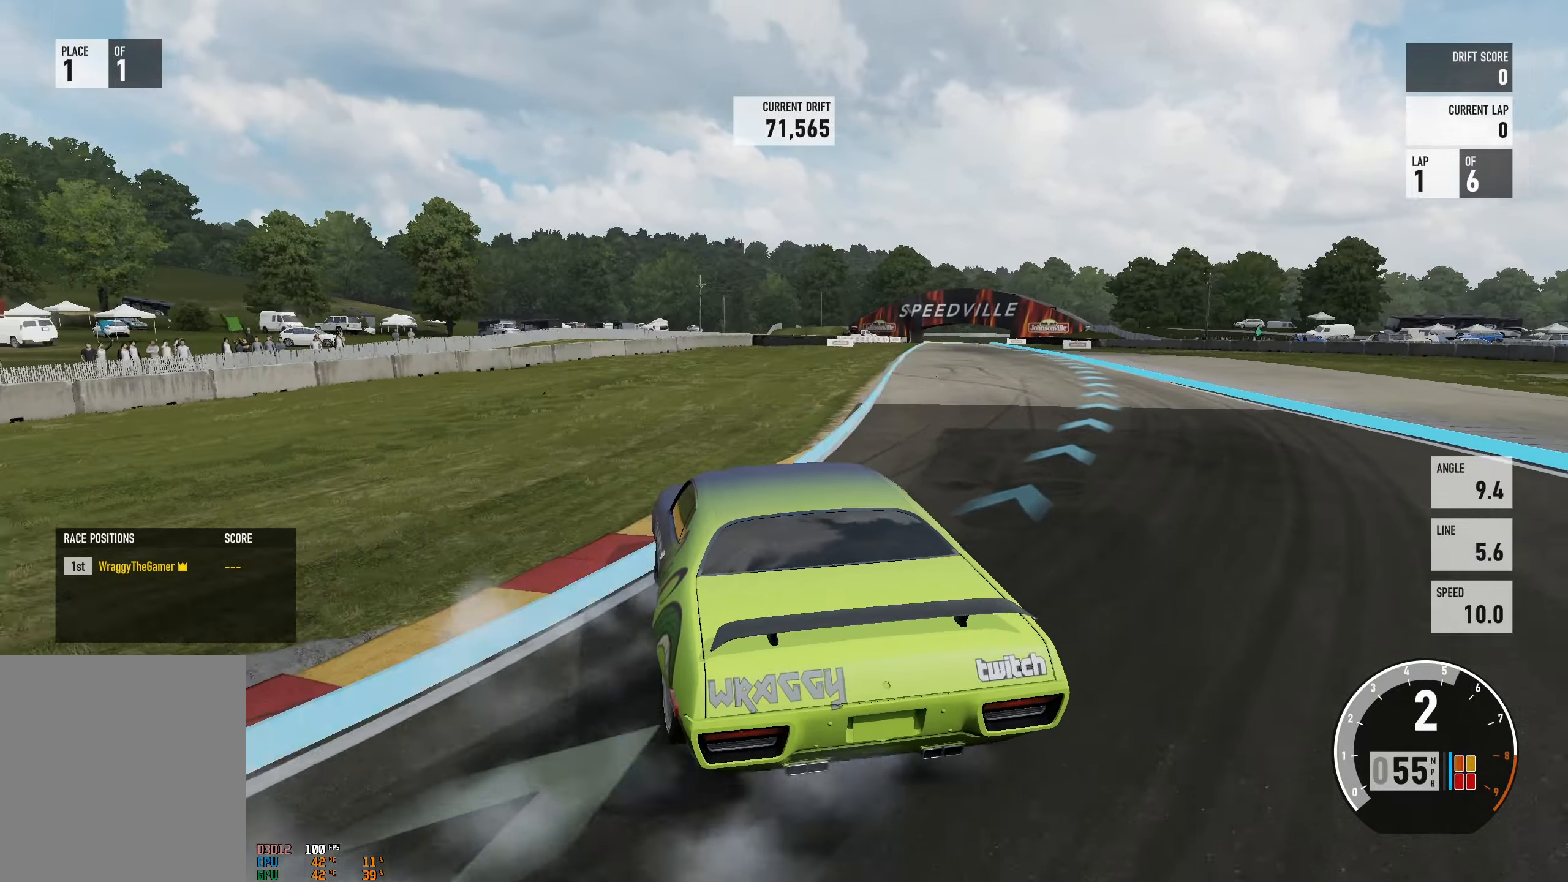
{"buttons": ["L2", "R2"], "left_stick": "up-left", "right_stick": "center", "events": [[450, "L2", "down"], [484, "left_stick", "up-left"]]}
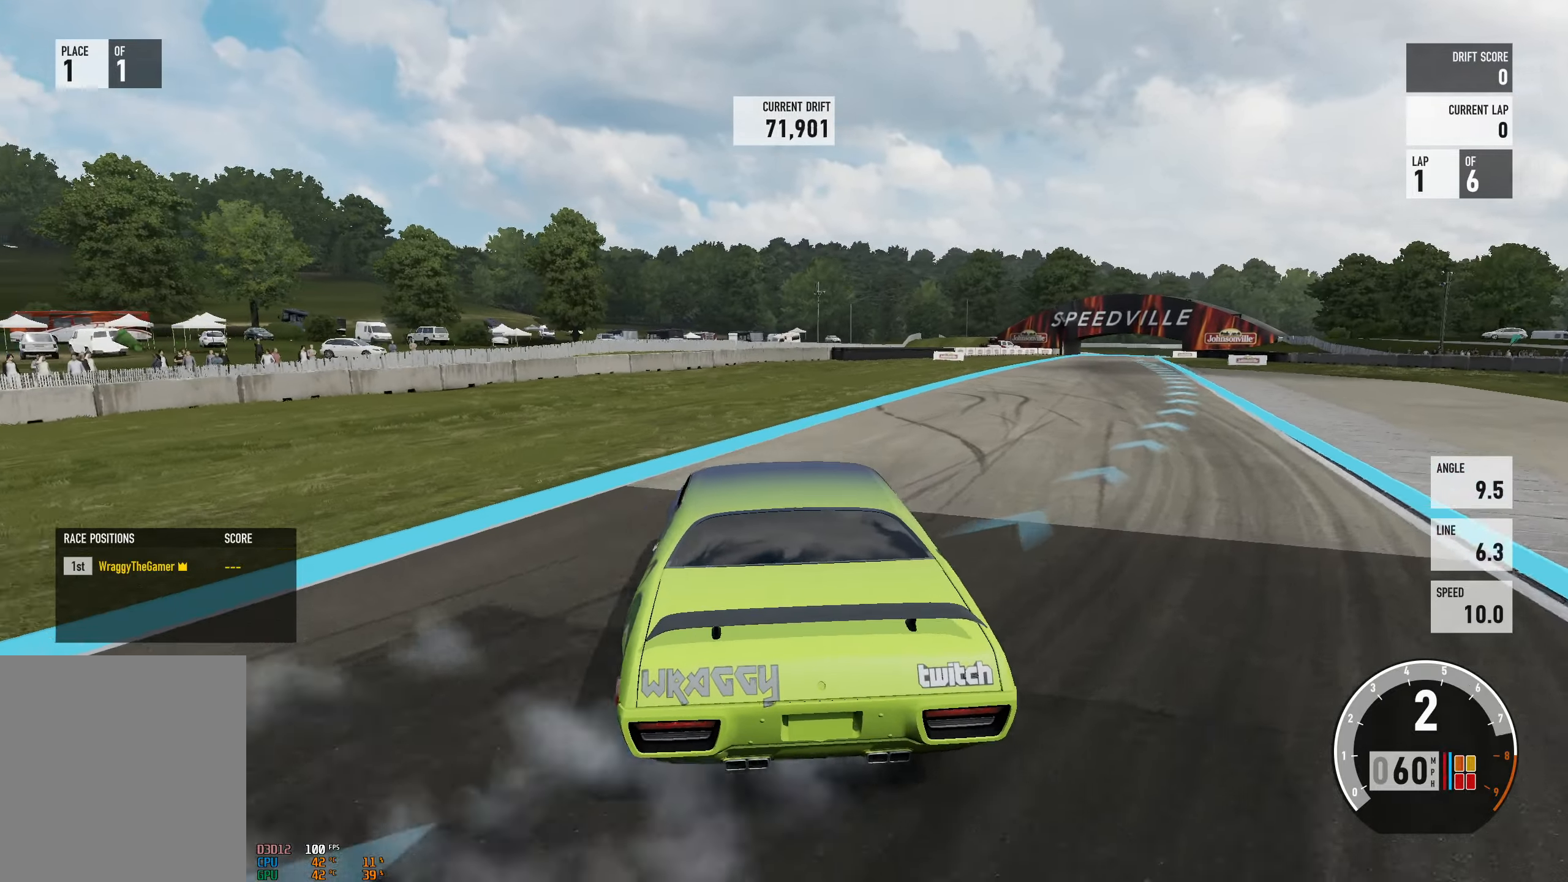
{"buttons": ["R2"], "left_stick": "center", "right_stick": "center", "events": [[100, "L2", "up"], [150, "left_stick", "center"], [200, "left_stick", "right"], [450, "left_stick", "center"]]}
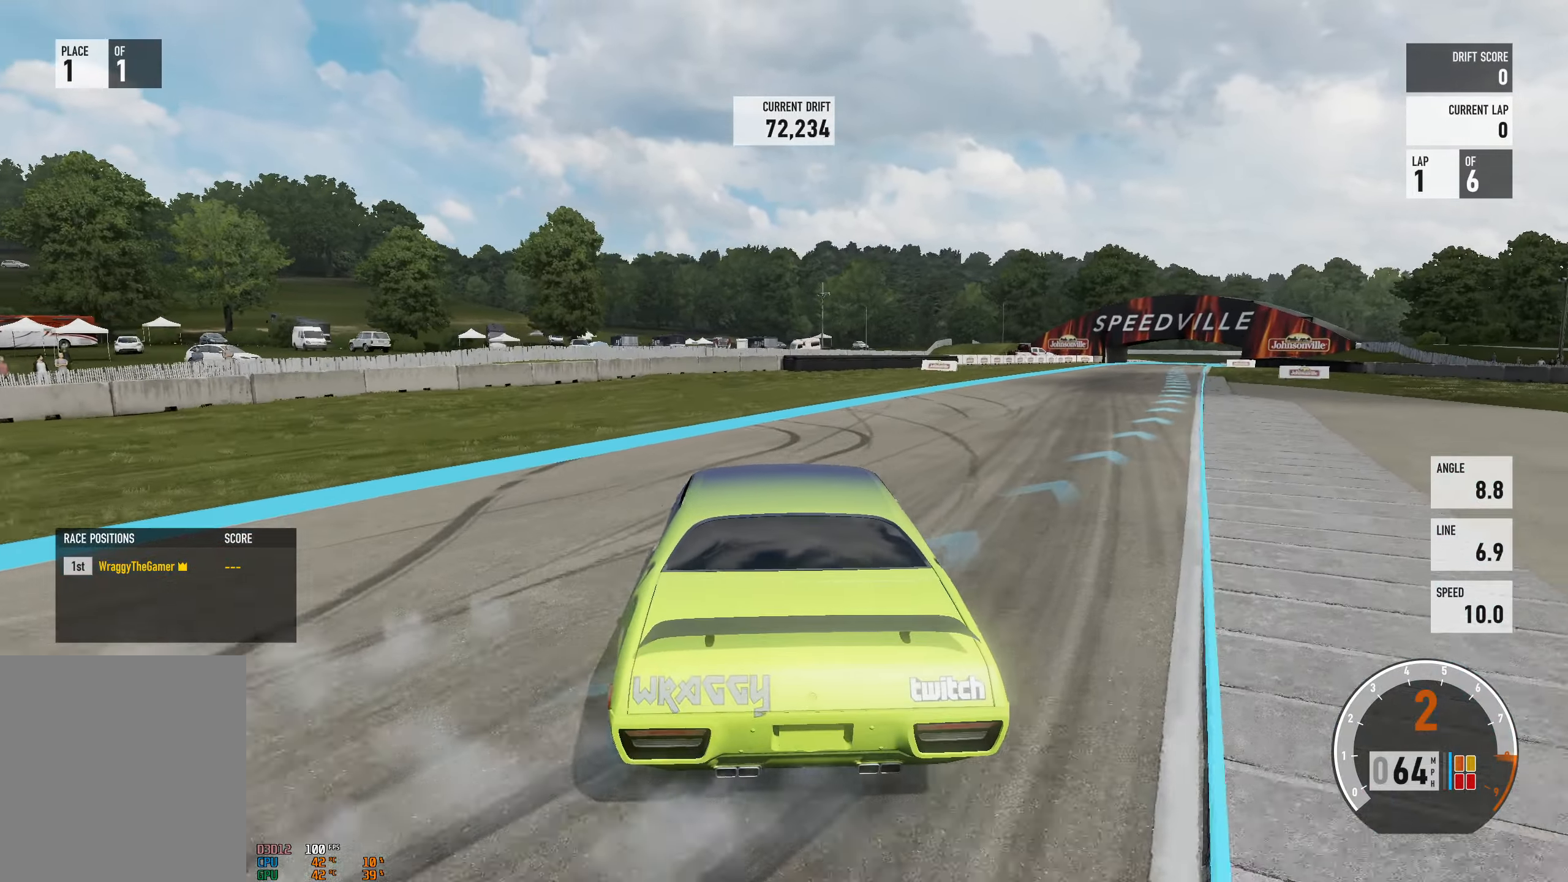
{"buttons": ["R2"], "left_stick": "center", "right_stick": "center", "events": [[84, "left_stick", "right"], [217, "left_stick", "center"]]}
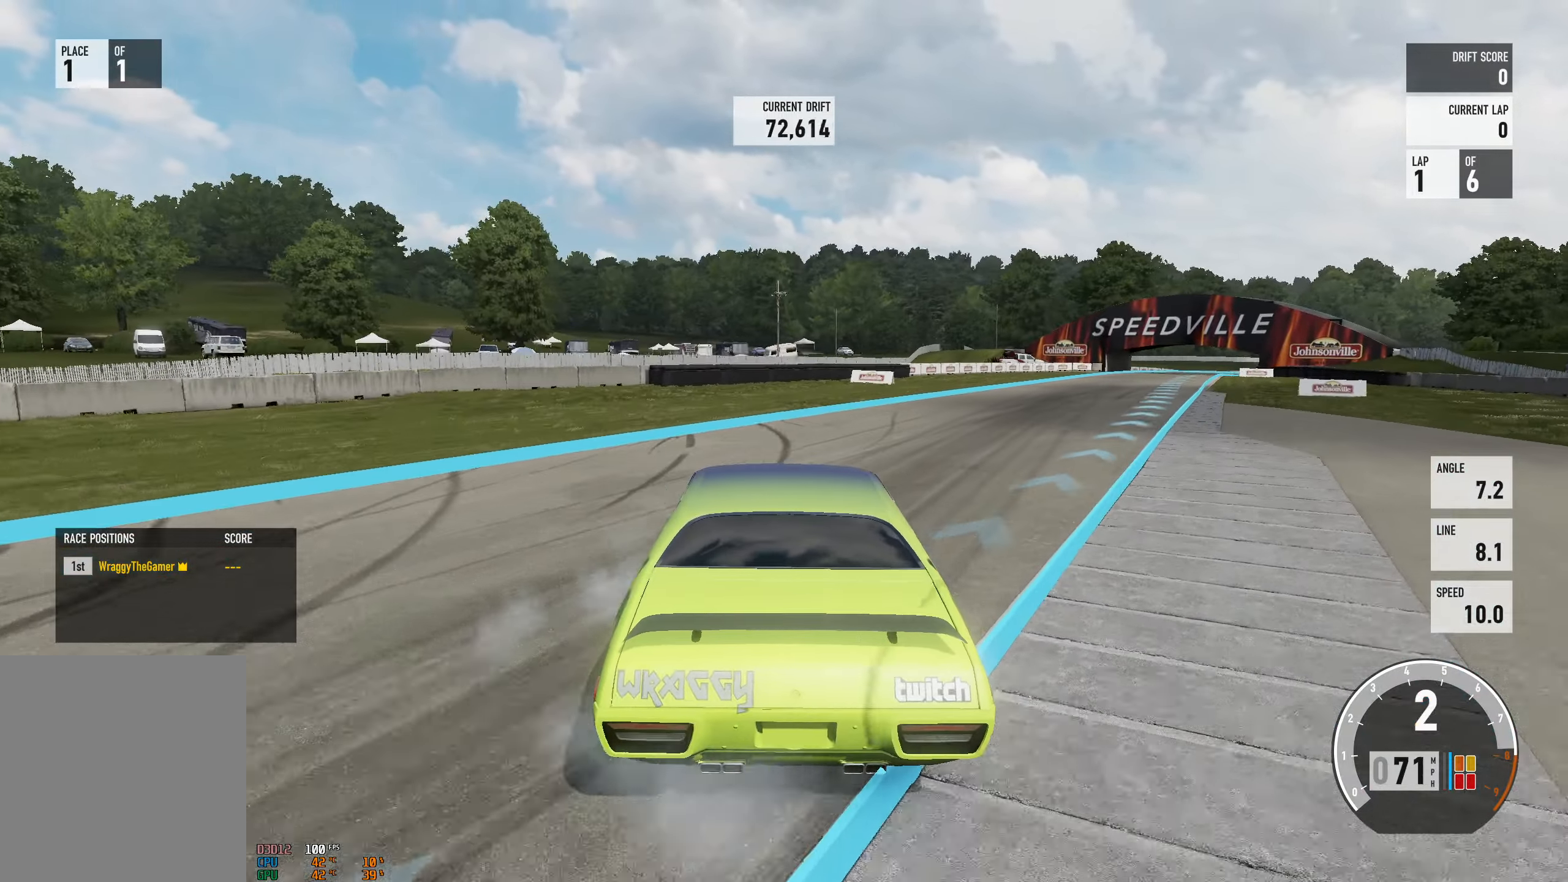
{"buttons": ["R2"], "left_stick": "right", "right_stick": "center", "events": [[67, "R2", "up"], [67, "left_stick", "right"], [167, "R2", "down"]]}
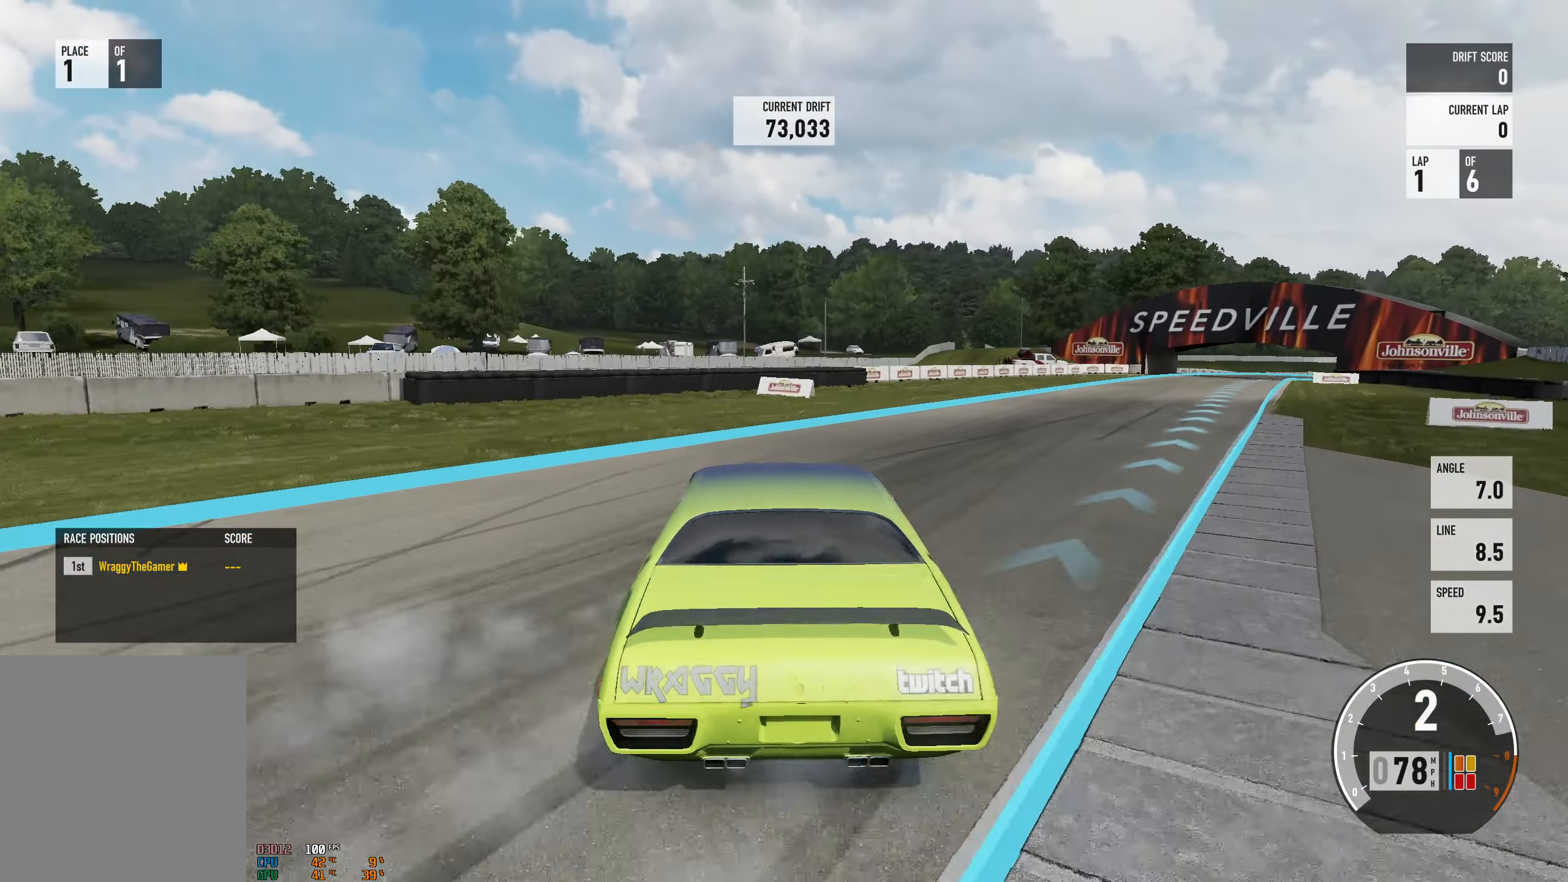
{"buttons": ["A"], "left_stick": "right", "right_stick": "center", "events": [[334, "A", "down"], [367, "R2", "up"]]}
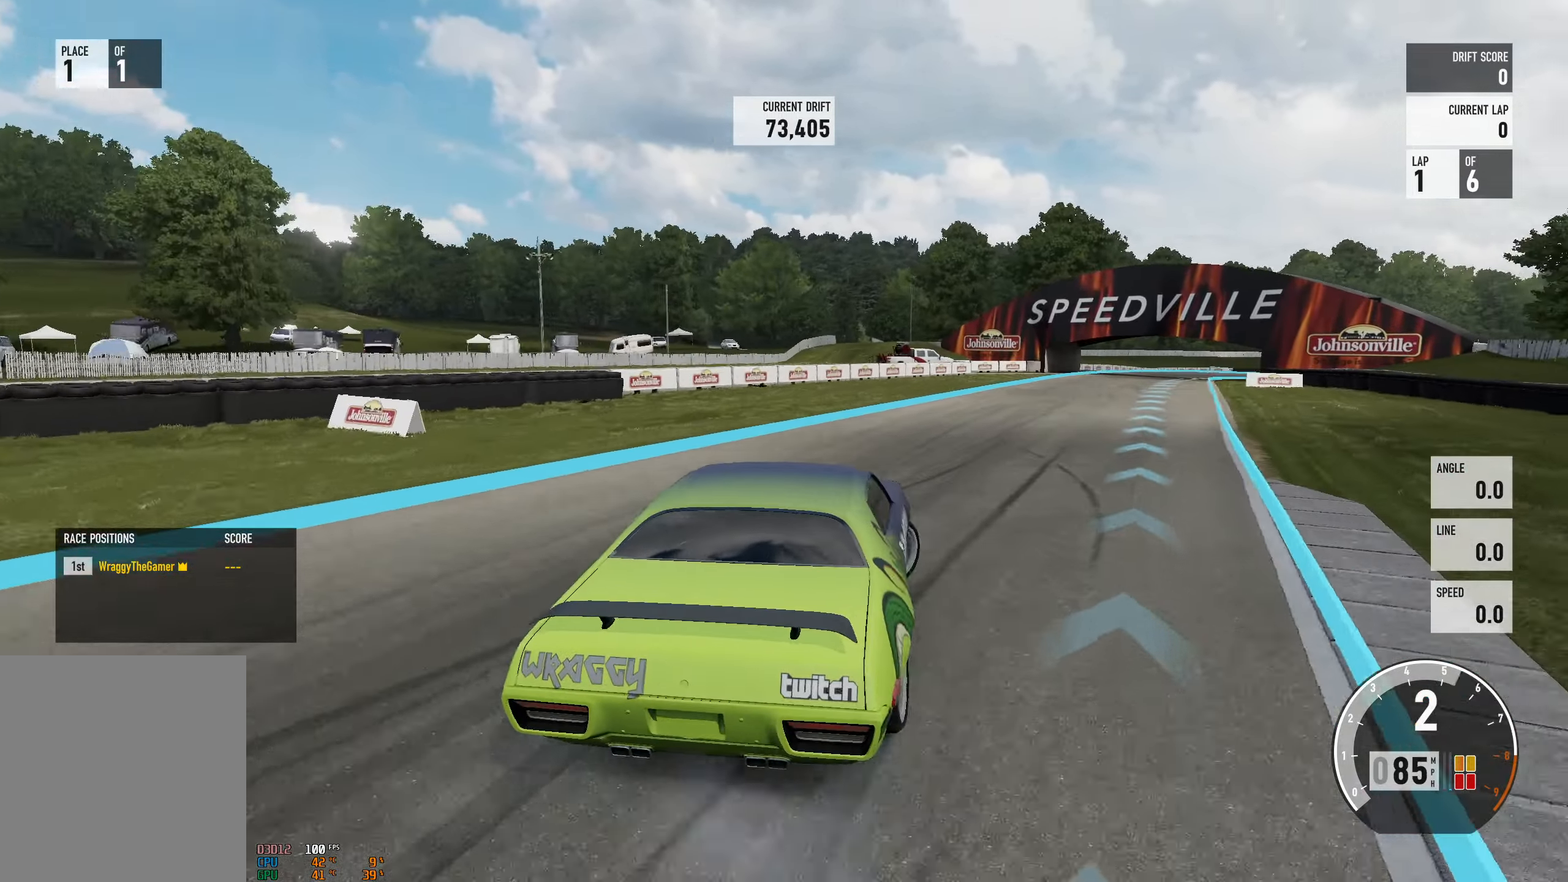
{"buttons": ["A", "R2"], "left_stick": "left", "right_stick": "center", "events": [[100, "left_stick", "center"], [150, "R2", "down"], [150, "left_stick", "left"], [250, "L2", "down"], [484, "L2", "up"]]}
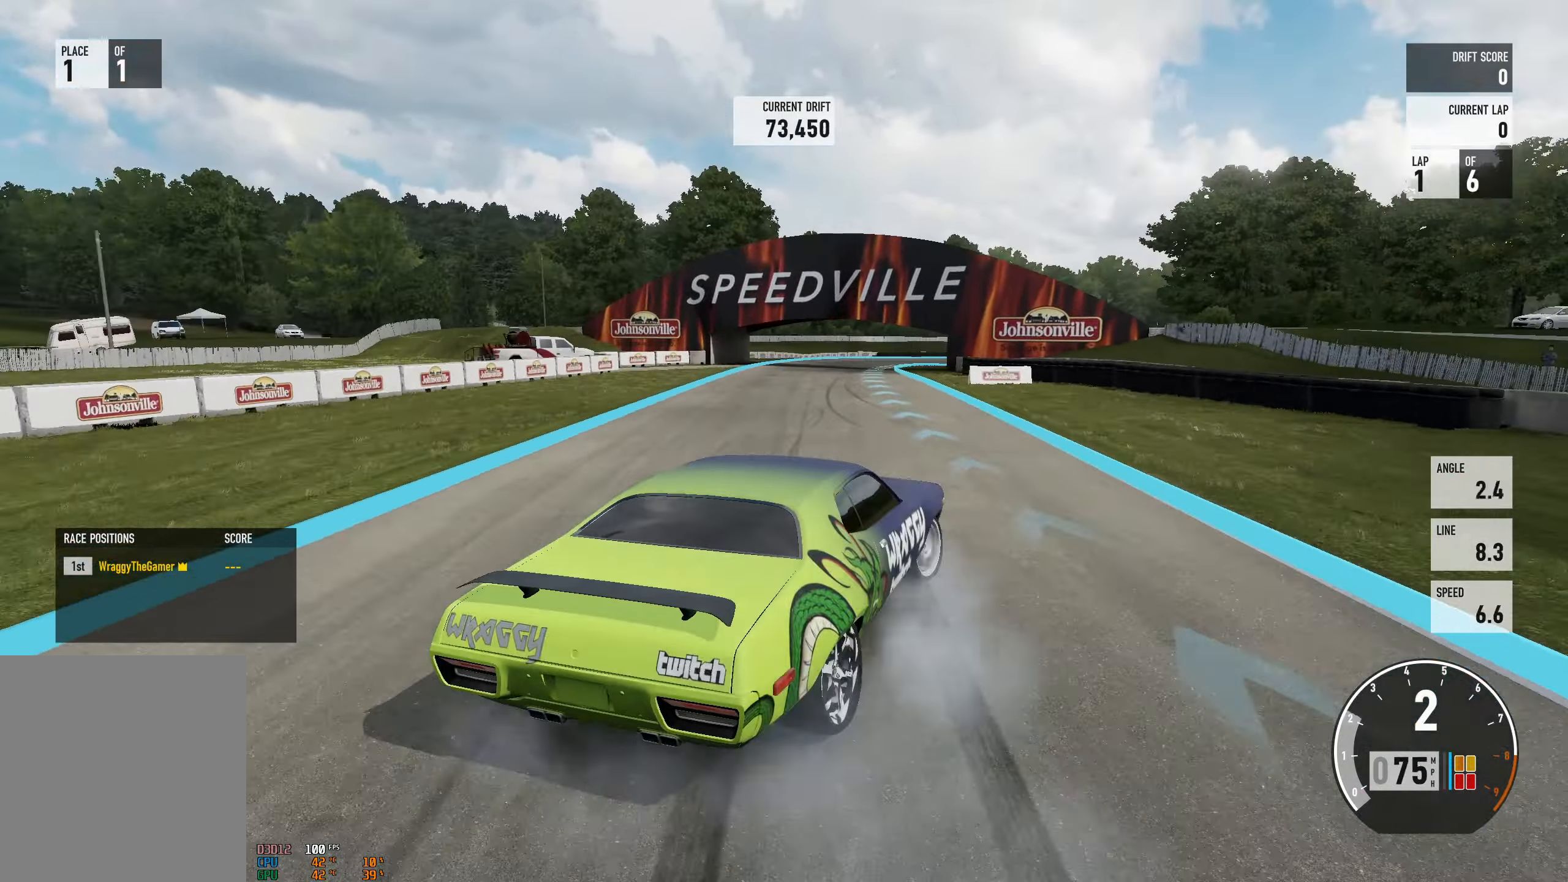
{"buttons": ["R2"], "left_stick": "left", "right_stick": "center", "events": [[50, "A", "up"]]}
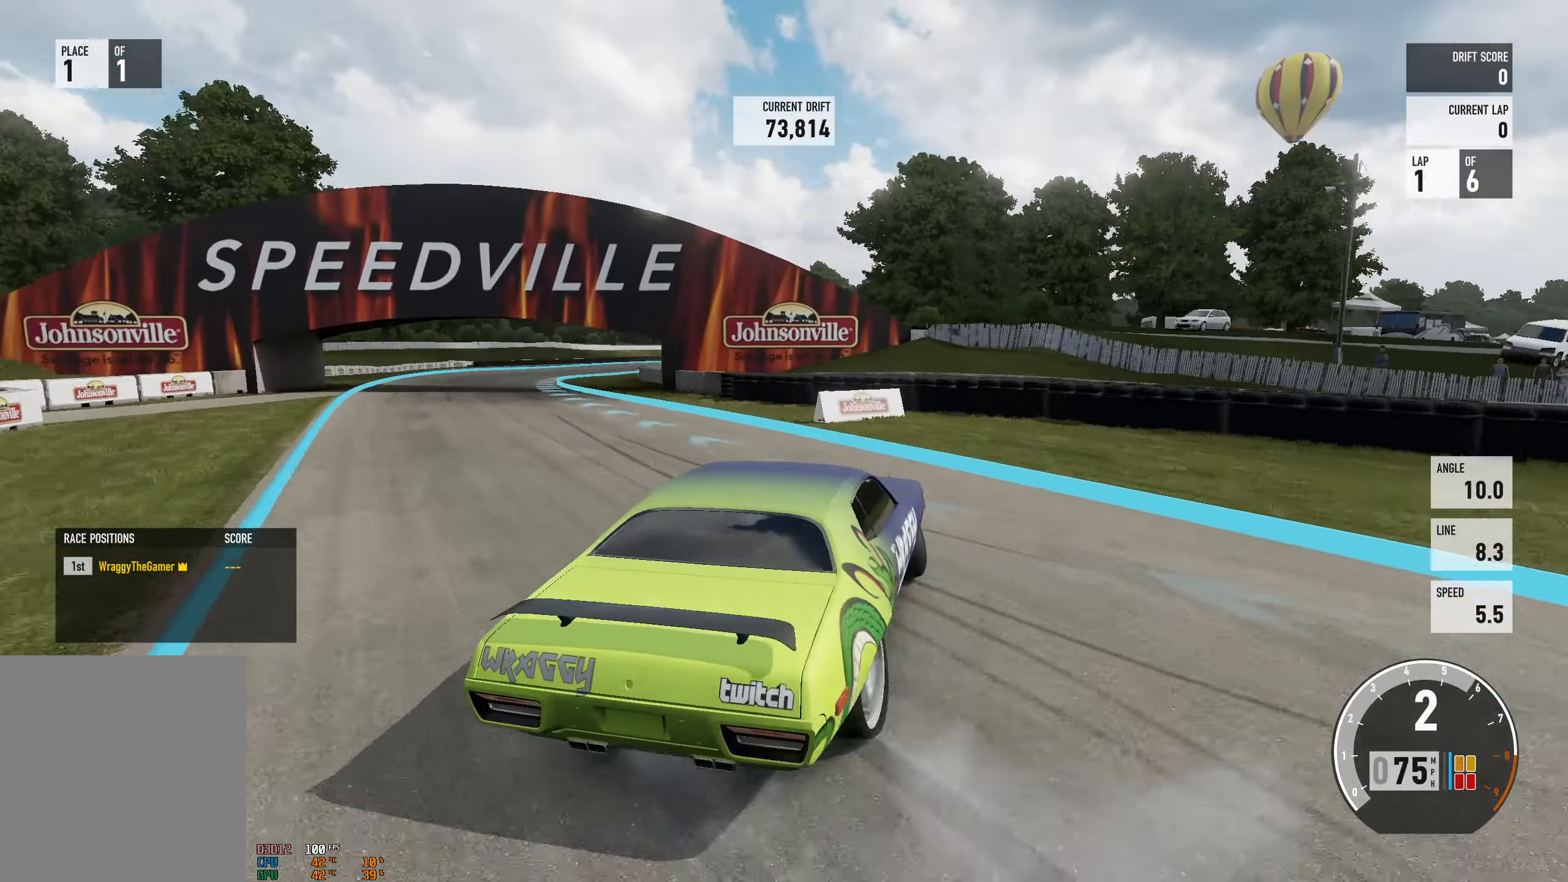
{"buttons": ["R2"], "left_stick": "left", "right_stick": "center", "events": [[217, "L2", "down"], [267, "left_stick", "right"], [367, "L2", "up"], [434, "left_stick", "center"], [484, "left_stick", "left"]]}
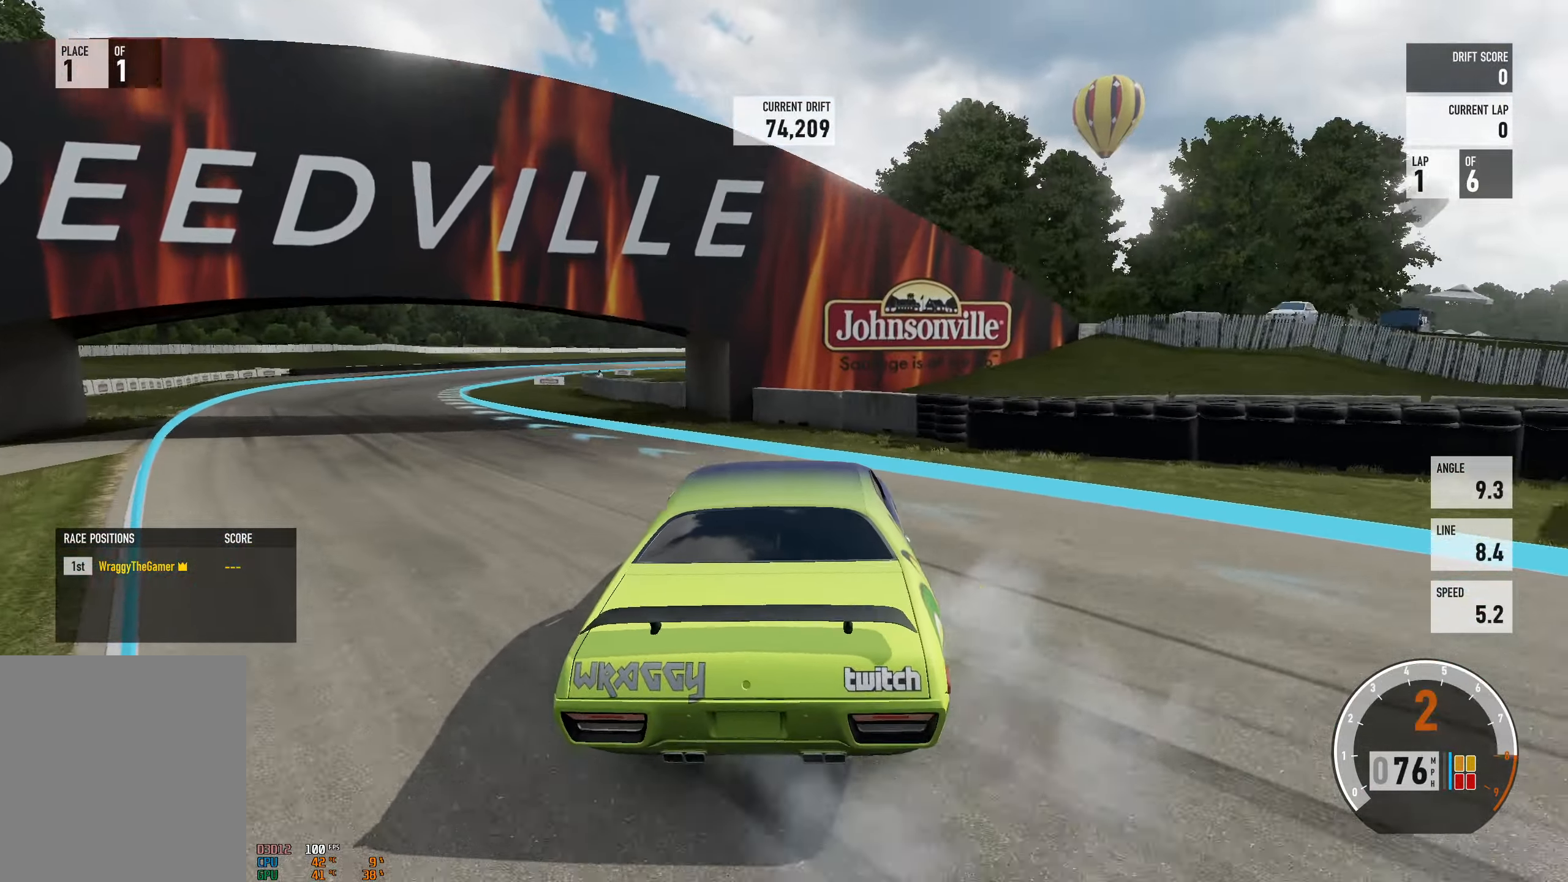
{"buttons": ["R2"], "left_stick": "left", "right_stick": "center", "events": [[167, "left_stick", "center"], [217, "left_stick", "right"], [367, "left_stick", "left"]]}
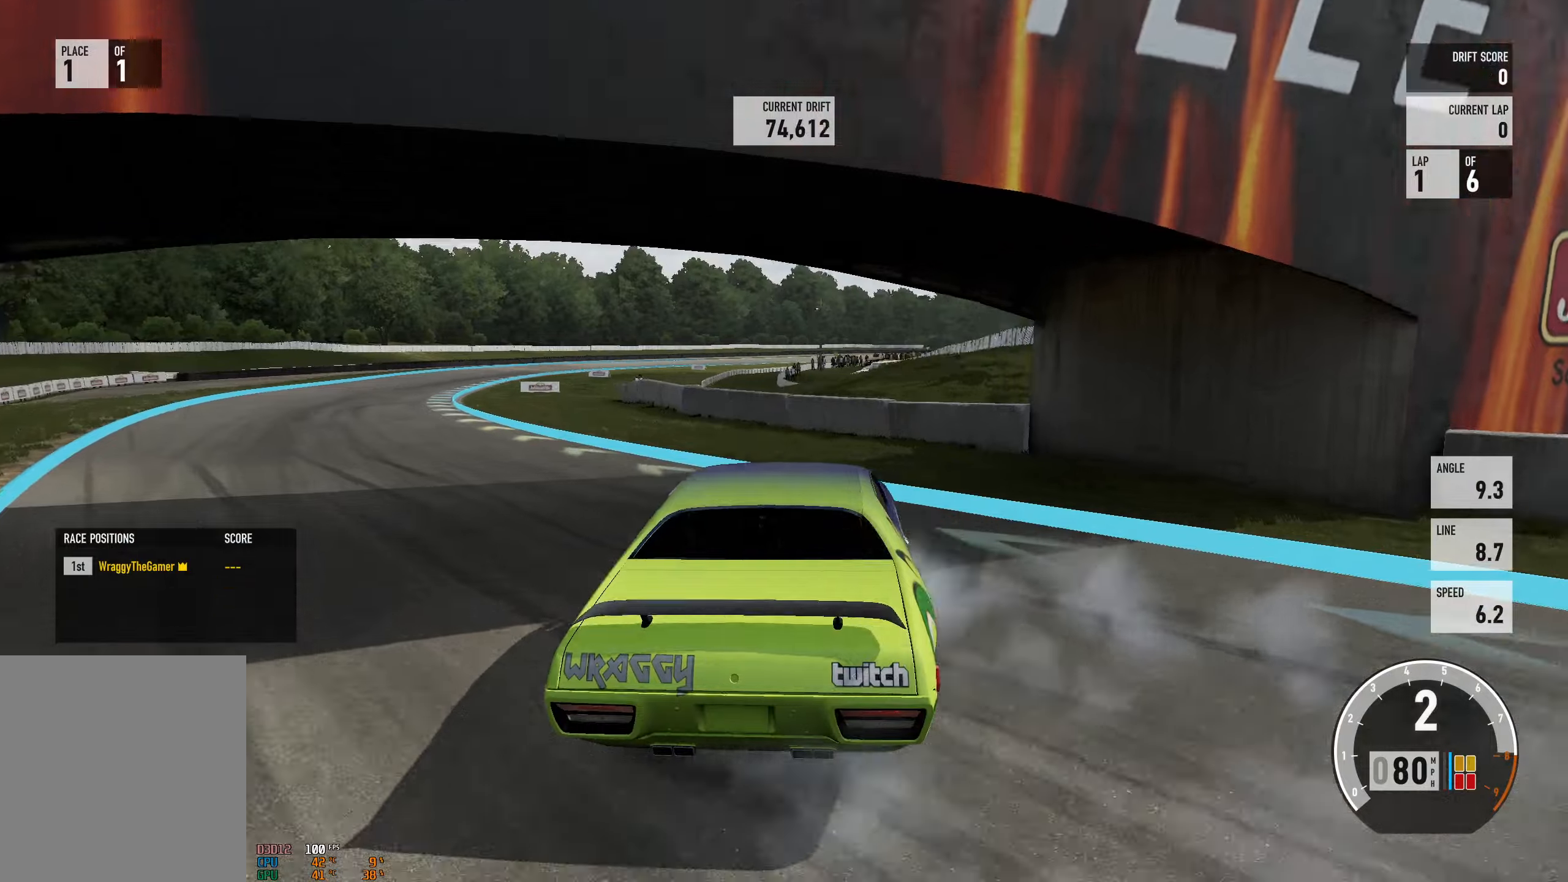
{"buttons": ["R2"], "left_stick": "left", "right_stick": "center", "events": [[66, "L2", "down"], [200, "L2", "up"]]}
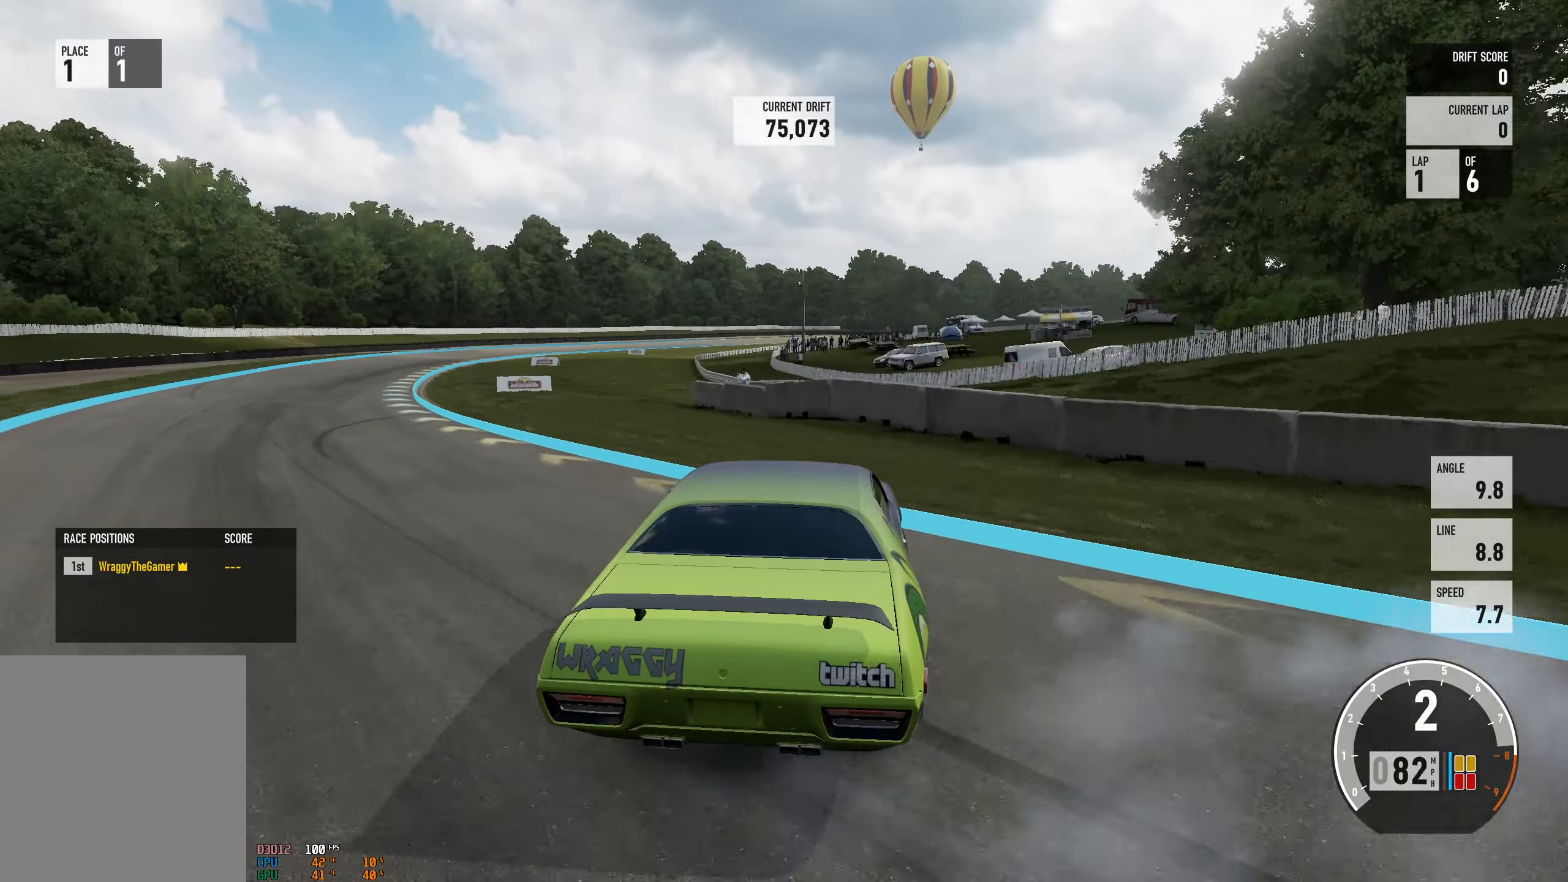
{"buttons": ["R2"], "left_stick": "center", "right_stick": "center", "events": [[66, "L2", "down"], [66, "left_stick", "center"], [133, "left_stick", "right"], [166, "L2", "up"], [333, "left_stick", "center"], [416, "left_stick", "left"], [500, "left_stick", "center"]]}
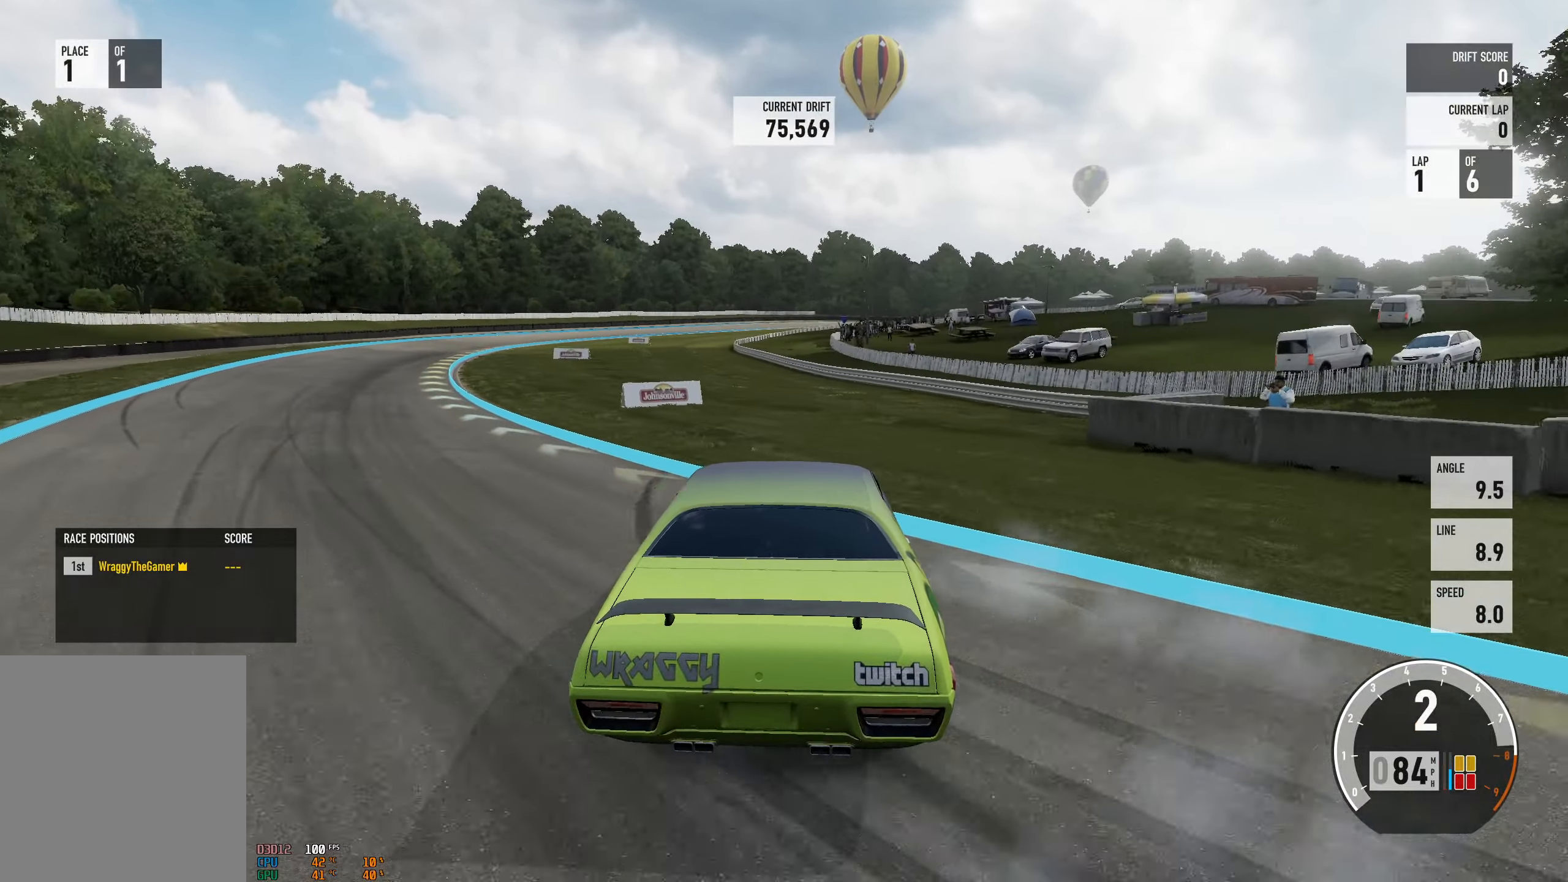
{"buttons": [], "left_stick": "center", "right_stick": "center", "events": [[16, "R2", "up"], [66, "L2", "down"], [66, "left_stick", "right"], [150, "L2", "up"], [166, "left_stick", "center"], [350, "left_stick", "right"], [500, "left_stick", "center"]]}
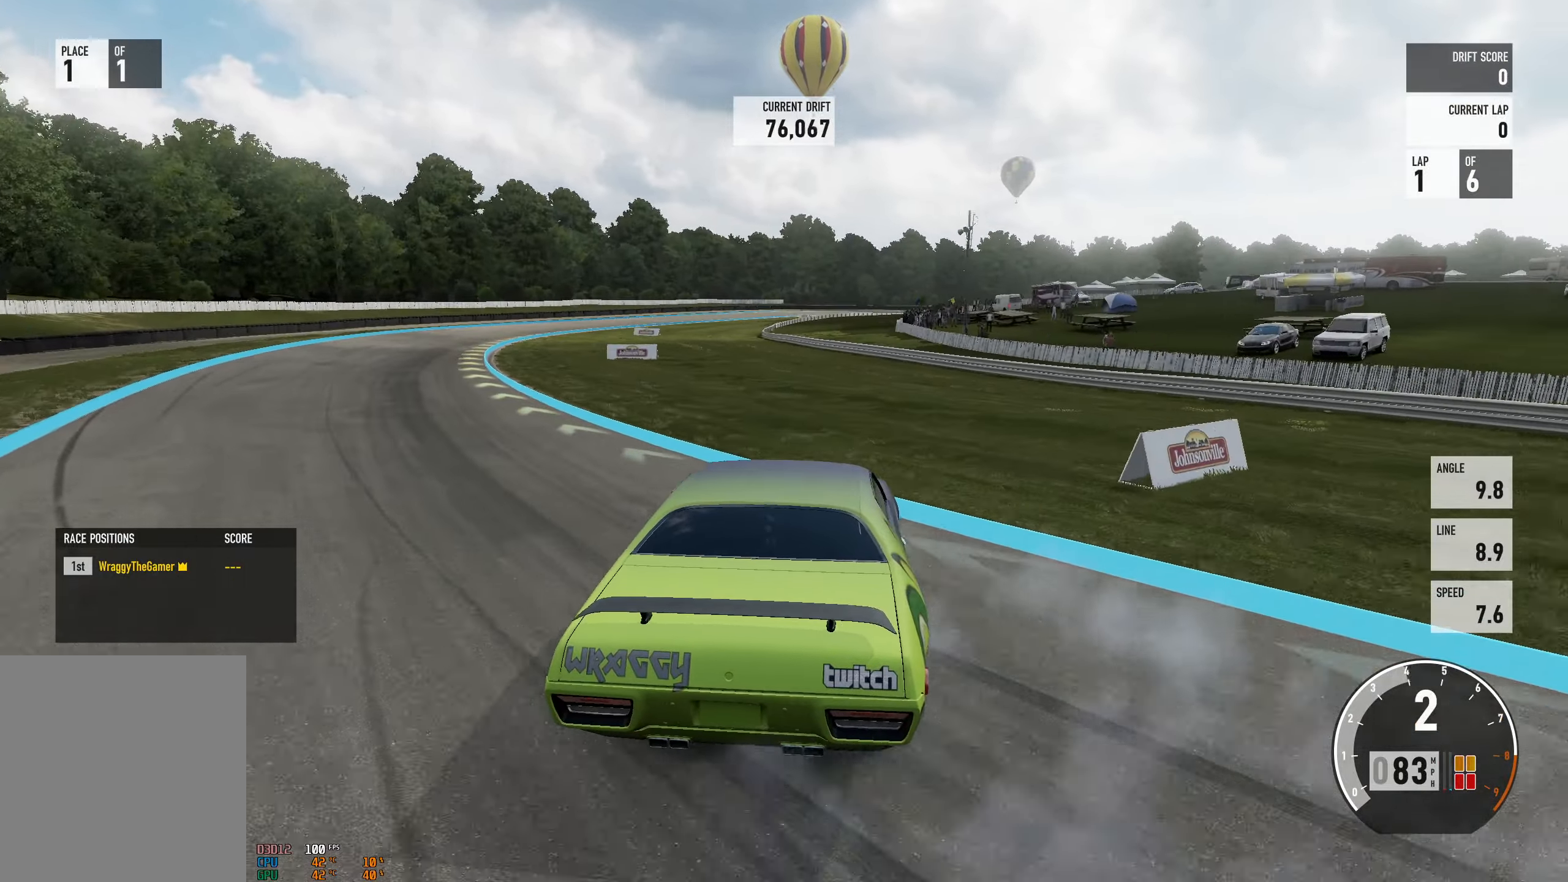
{"buttons": ["R2"], "left_stick": "left", "right_stick": "center", "events": [[116, "R2", "down"], [183, "left_stick", "up-right"], [266, "left_stick", "center"], [416, "left_stick", "left"]]}
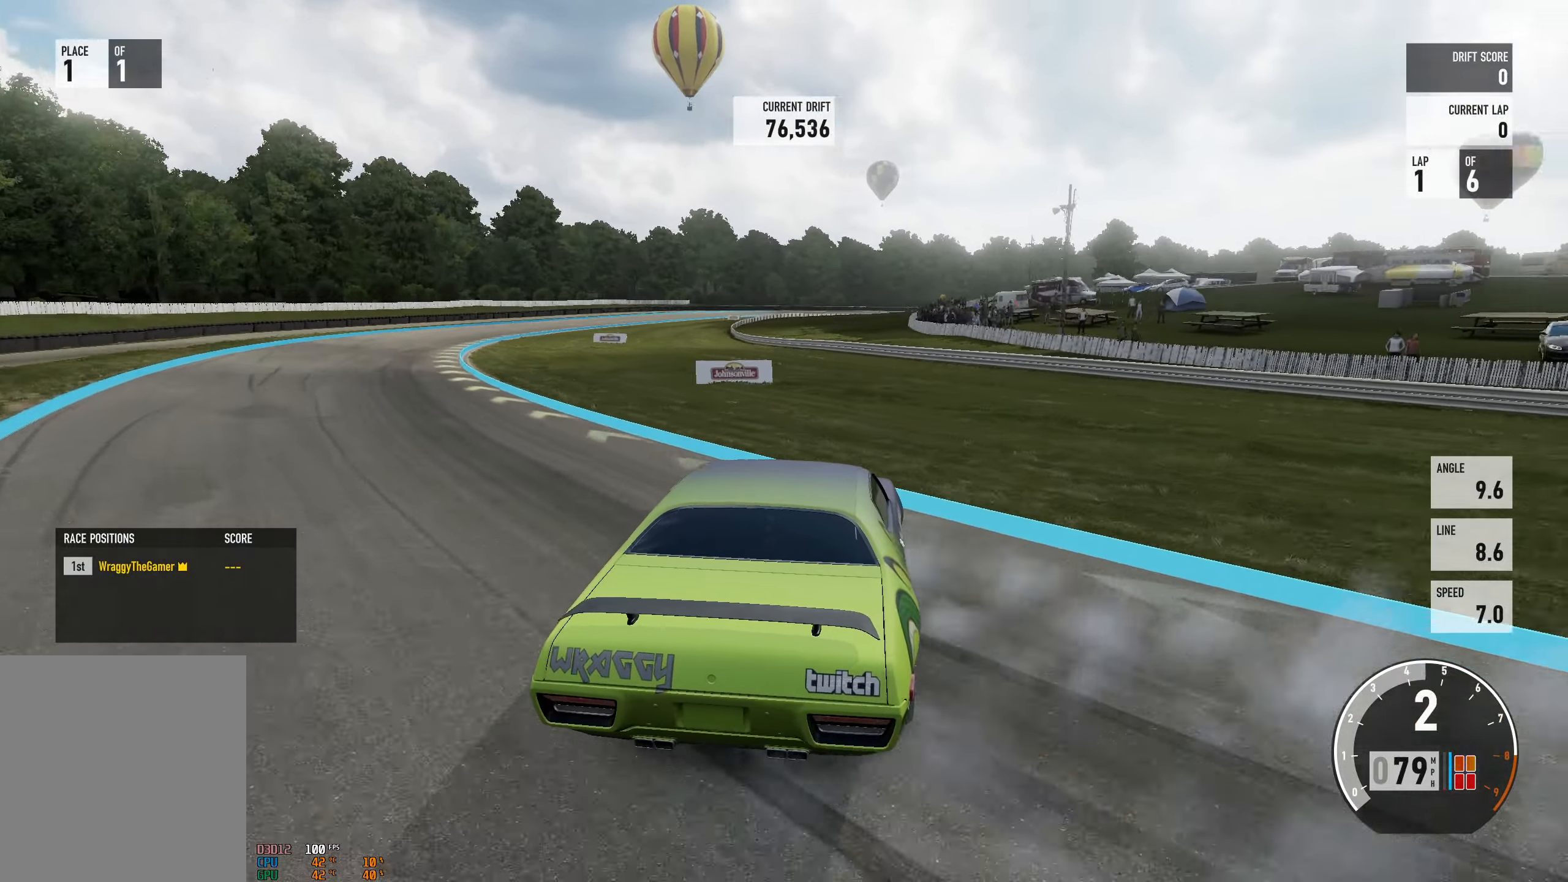
{"buttons": ["R2"], "left_stick": "center", "right_stick": "center", "events": [[50, "R2", "up"], [166, "left_stick", "center"], [233, "R2", "down"], [233, "left_stick", "right"], [316, "left_stick", "center"]]}
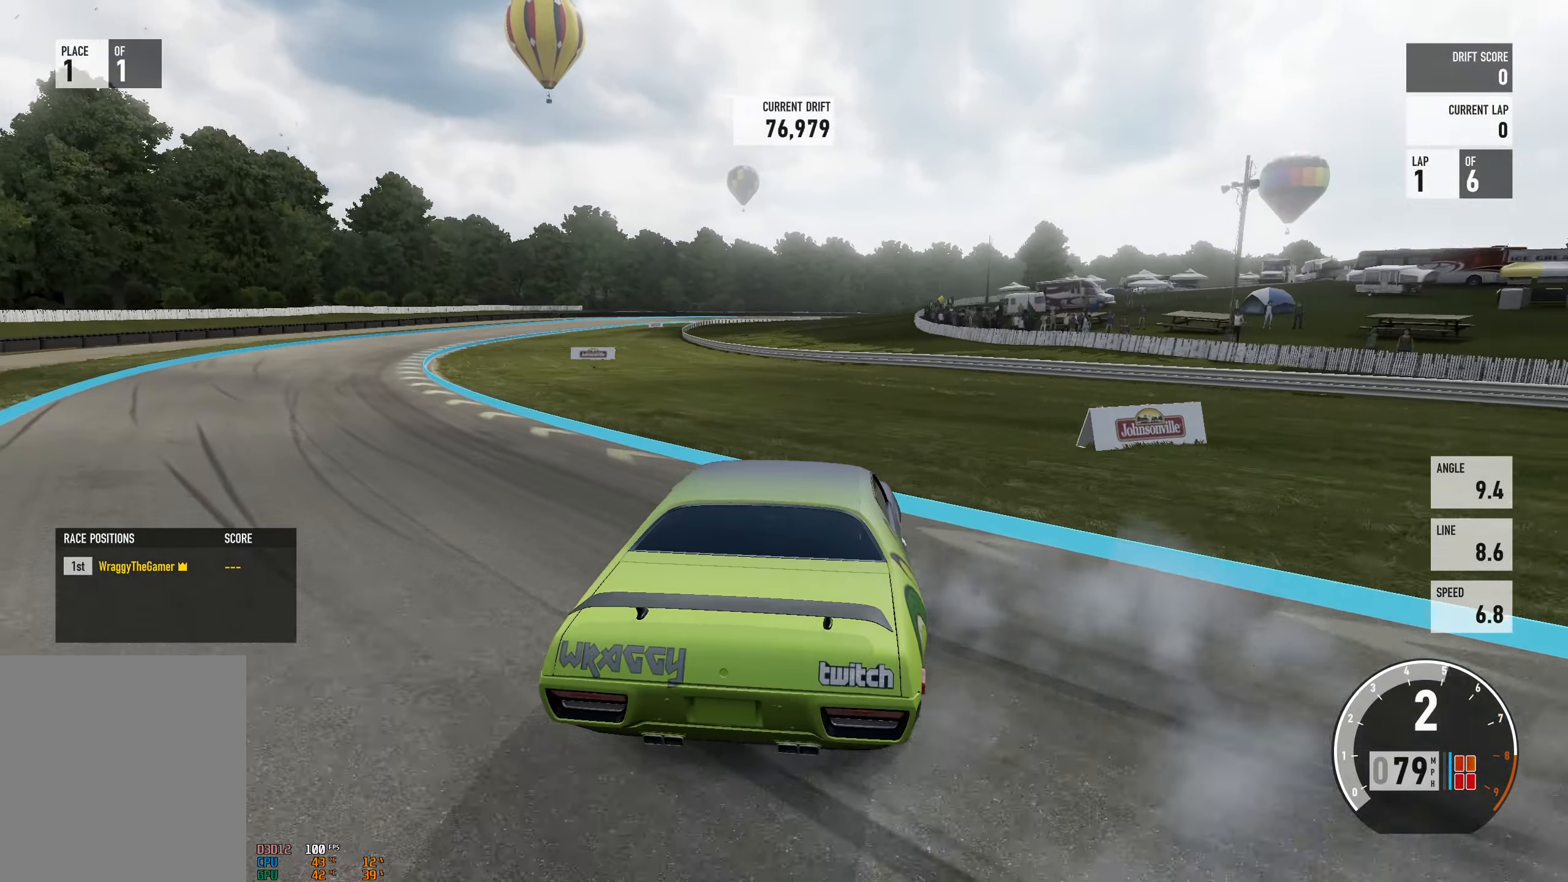
{"buttons": [], "left_stick": "left", "right_stick": "center", "events": [[50, "left_stick", "left"], [133, "R2", "up"], [266, "left_stick", "center"], [283, "R2", "down"], [483, "left_stick", "left"], [500, "R2", "up"]]}